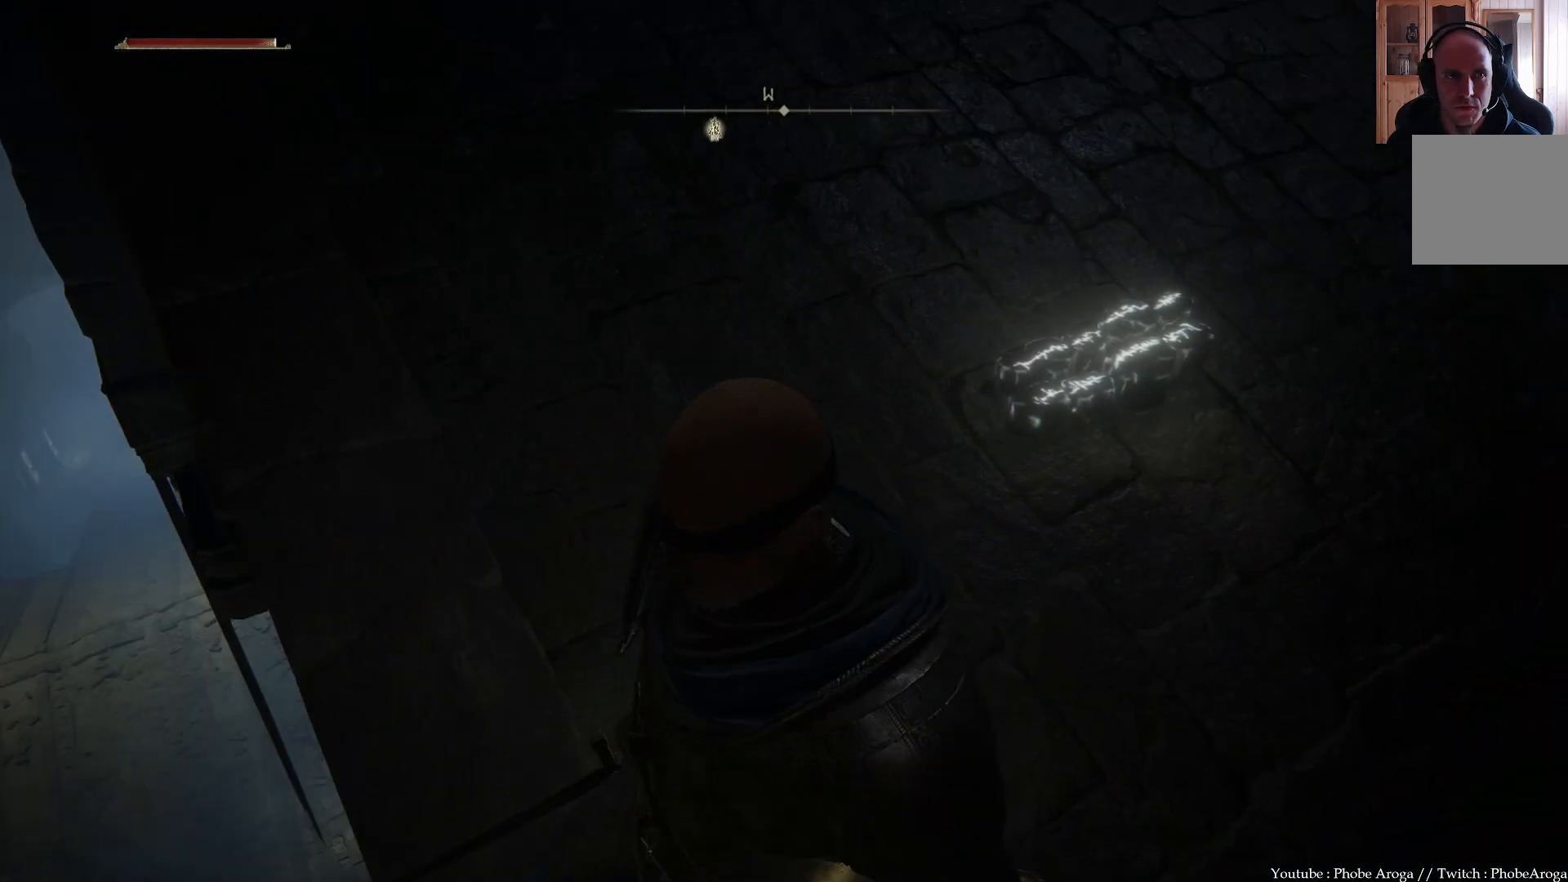
Gameplay with a controller (Xbox layout); each line is a JSON object with the inputs held at the frame after it. "events" lists button and stick changes between this image and that frame as [ms after this image, input, new state], when the widget could be followed in between. Not read: L3.
{"buttons": [], "left_stick": "center", "right_stick": "center", "events": [[67, "right_stick", "center"]]}
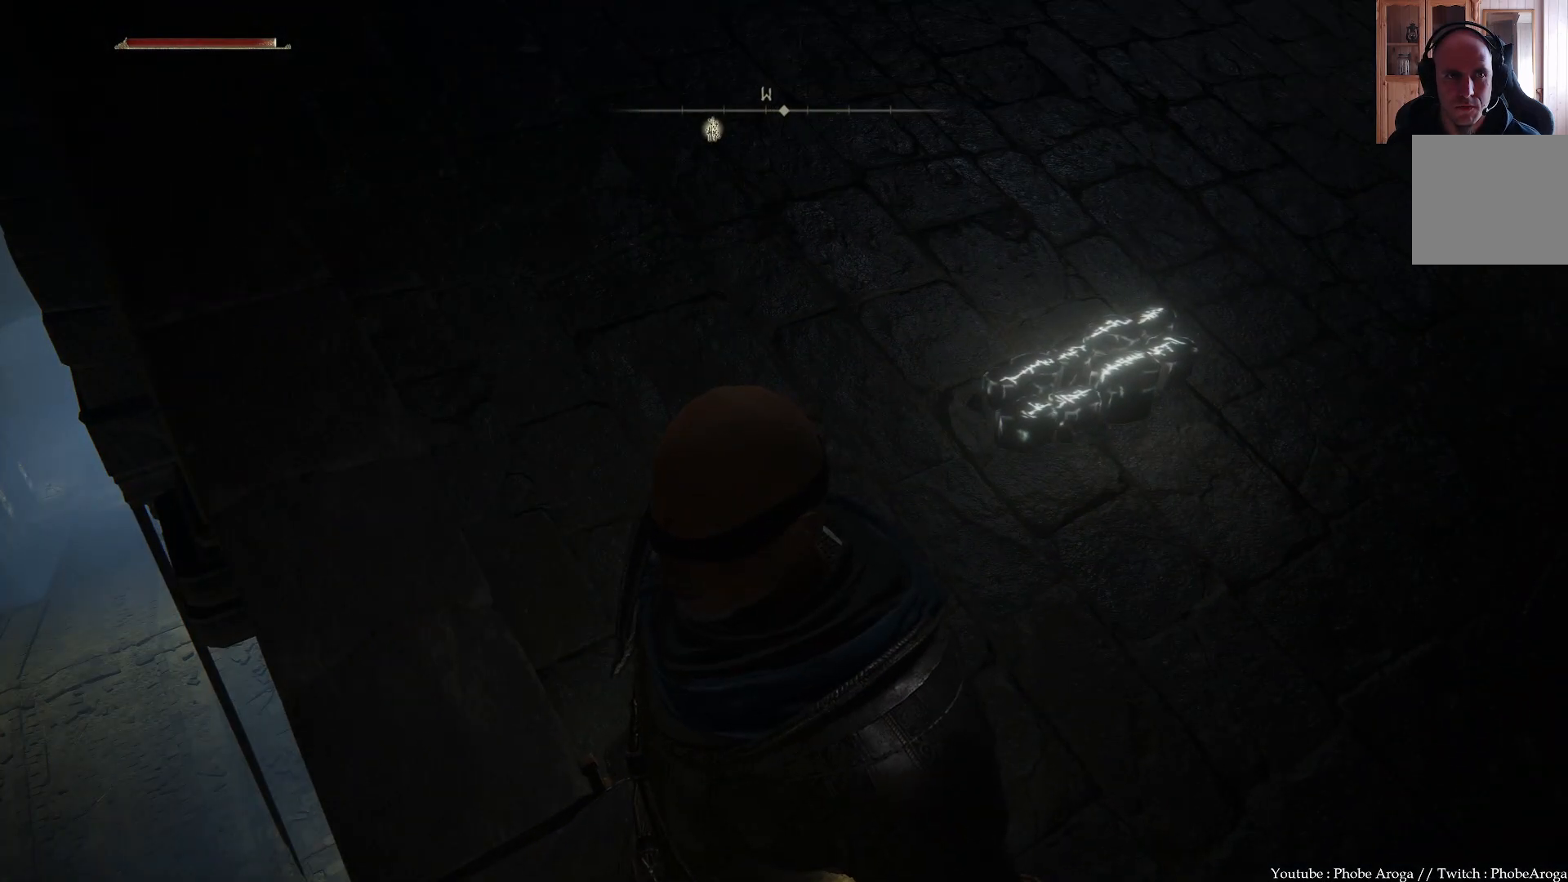
{"buttons": [], "left_stick": "center", "right_stick": "right", "events": [[83, "right_stick", "right"]]}
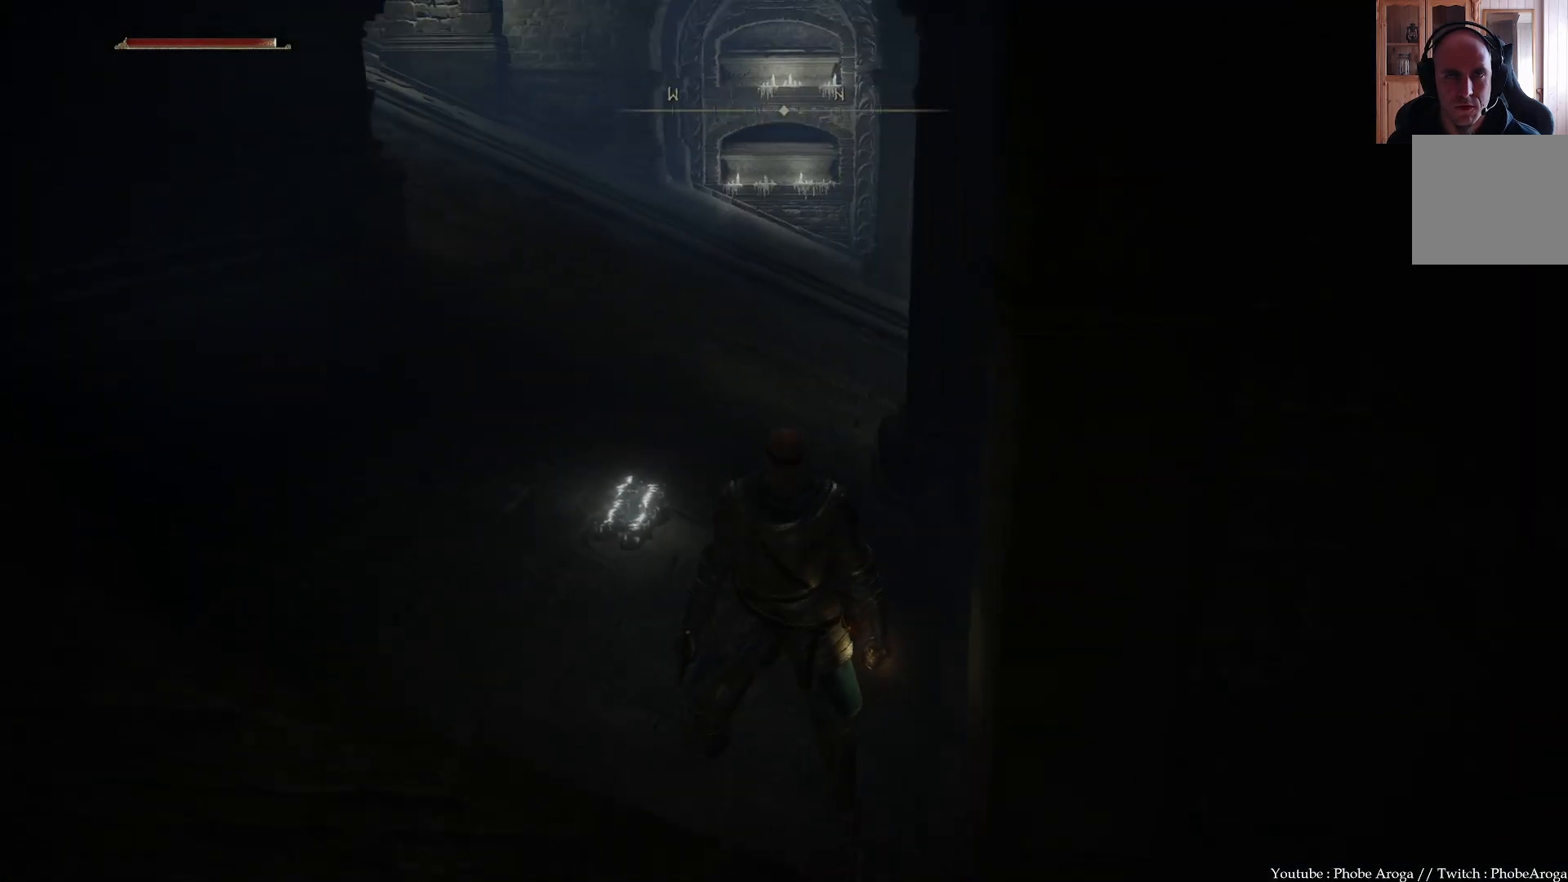
{"buttons": [], "left_stick": "center", "right_stick": "up-right", "events": [[317, "right_stick", "up-right"]]}
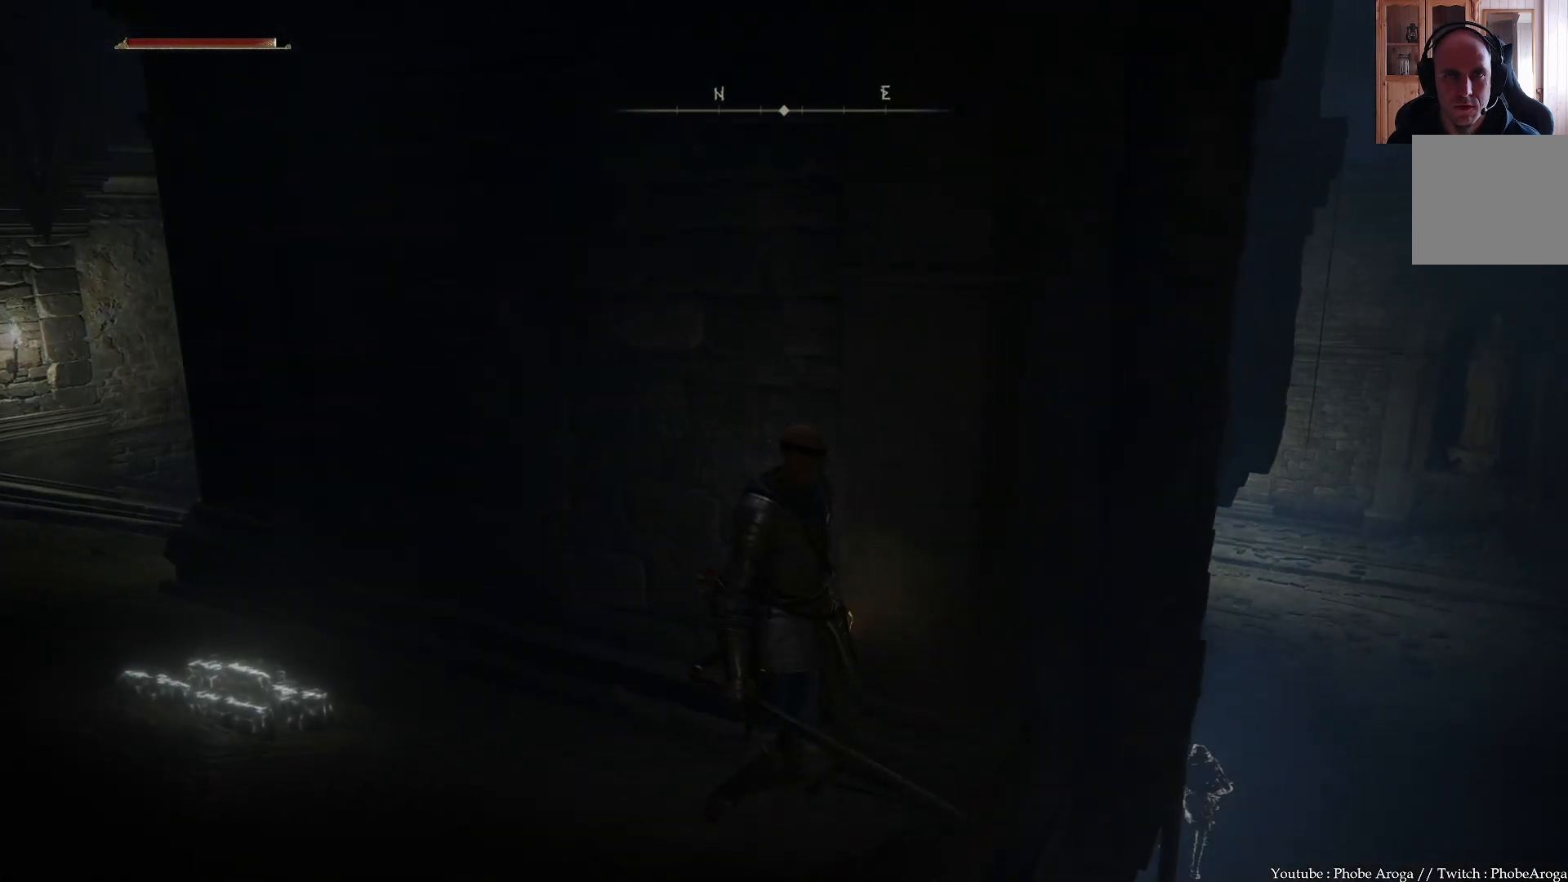
{"buttons": [], "left_stick": "center", "right_stick": "left", "events": [[250, "right_stick", "up"], [383, "right_stick", "center"], [500, "right_stick", "left"]]}
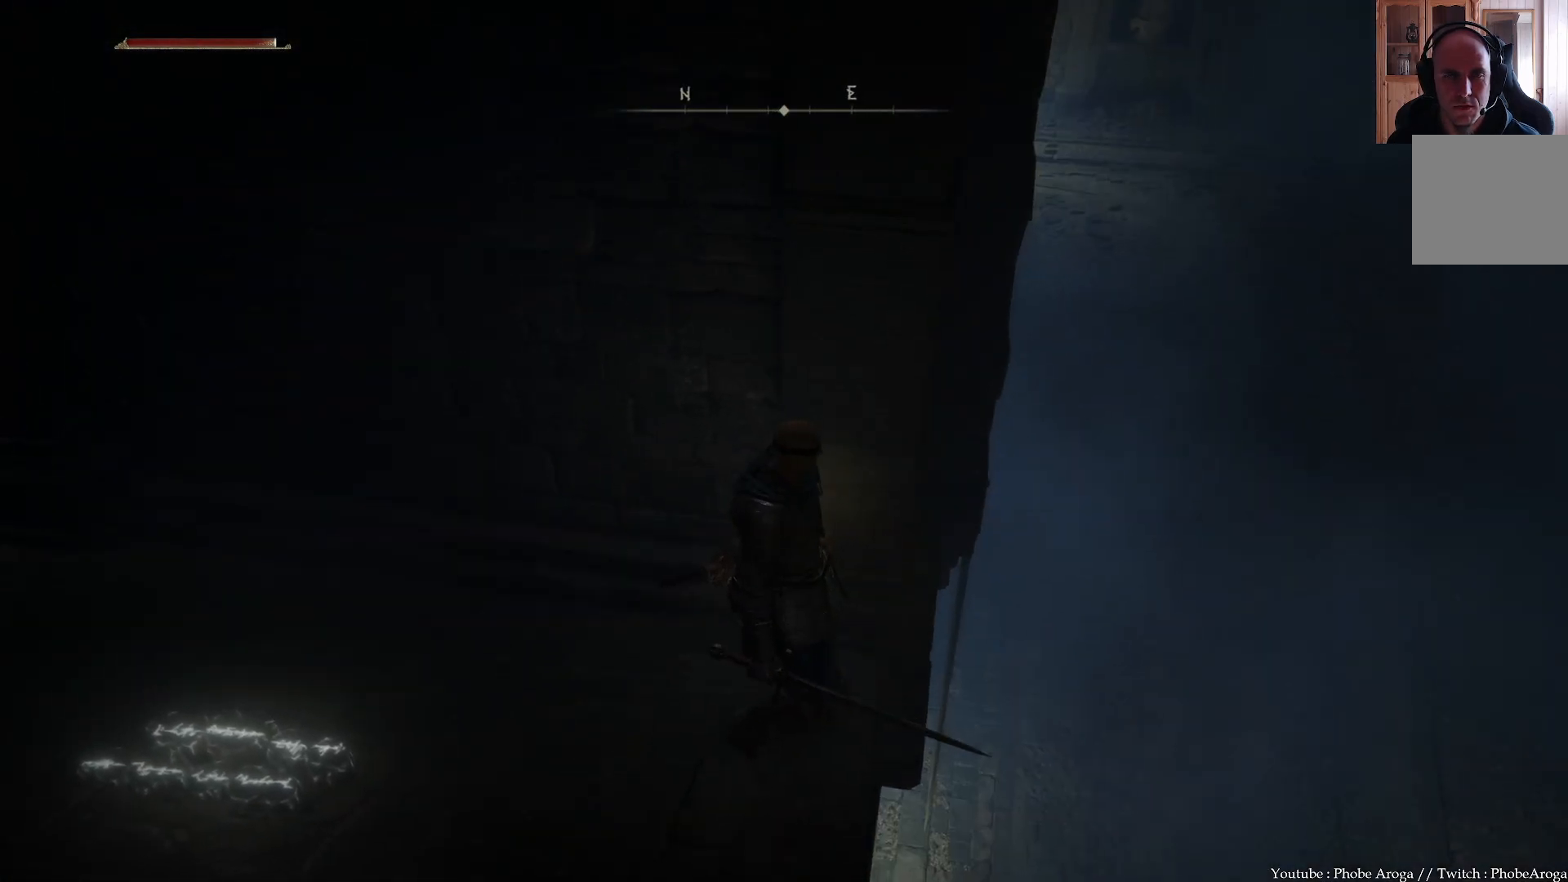
{"buttons": [], "left_stick": "center", "right_stick": "center", "events": [[117, "right_stick", "down-left"], [267, "right_stick", "center"]]}
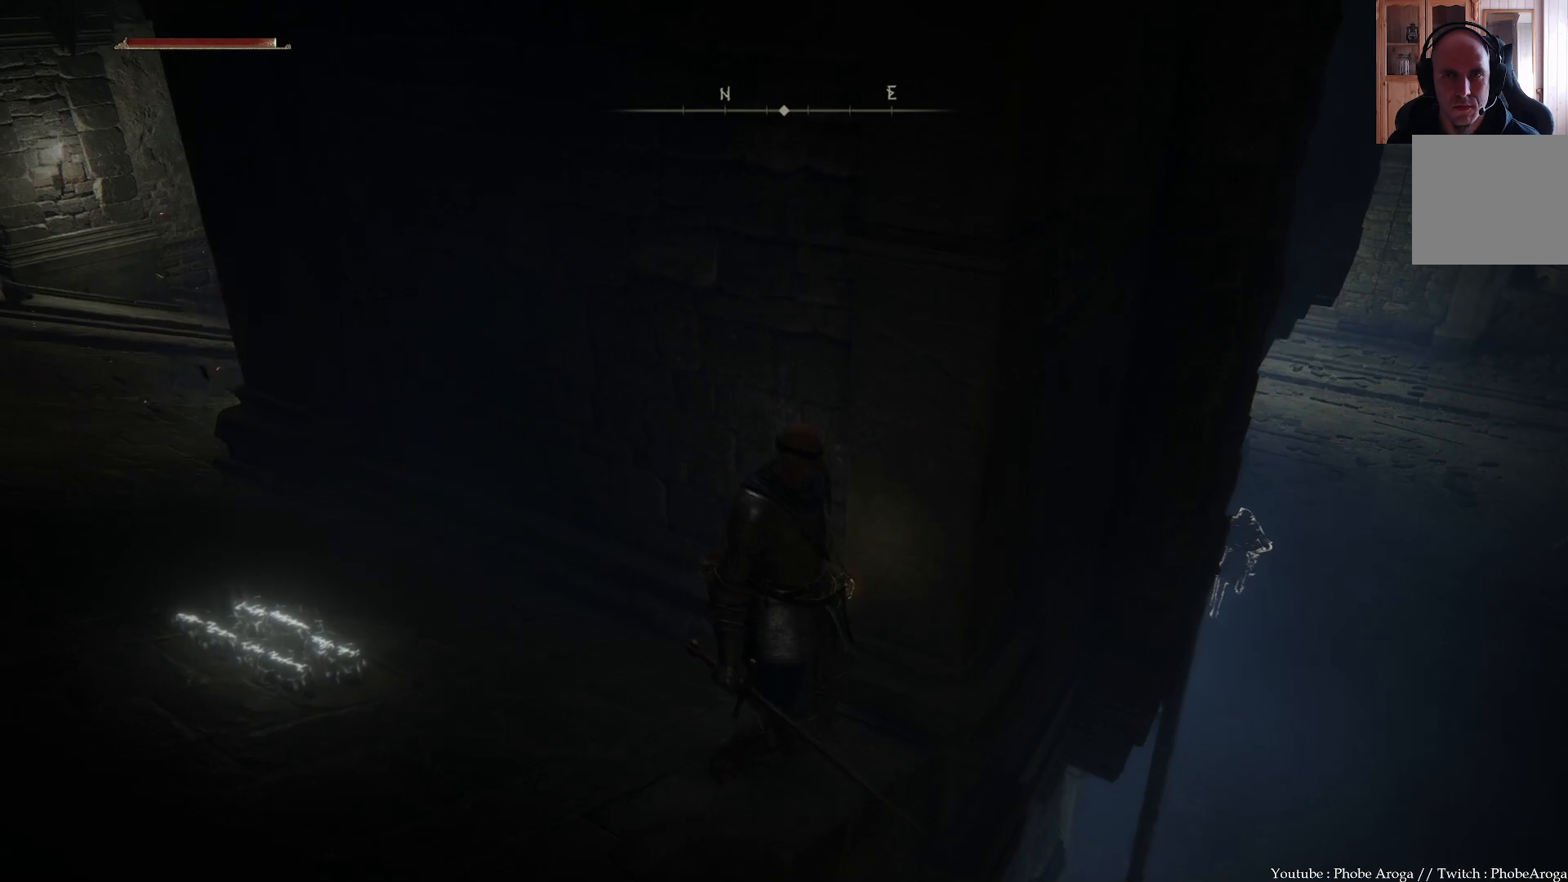
{"buttons": [], "left_stick": "center", "right_stick": "center", "events": []}
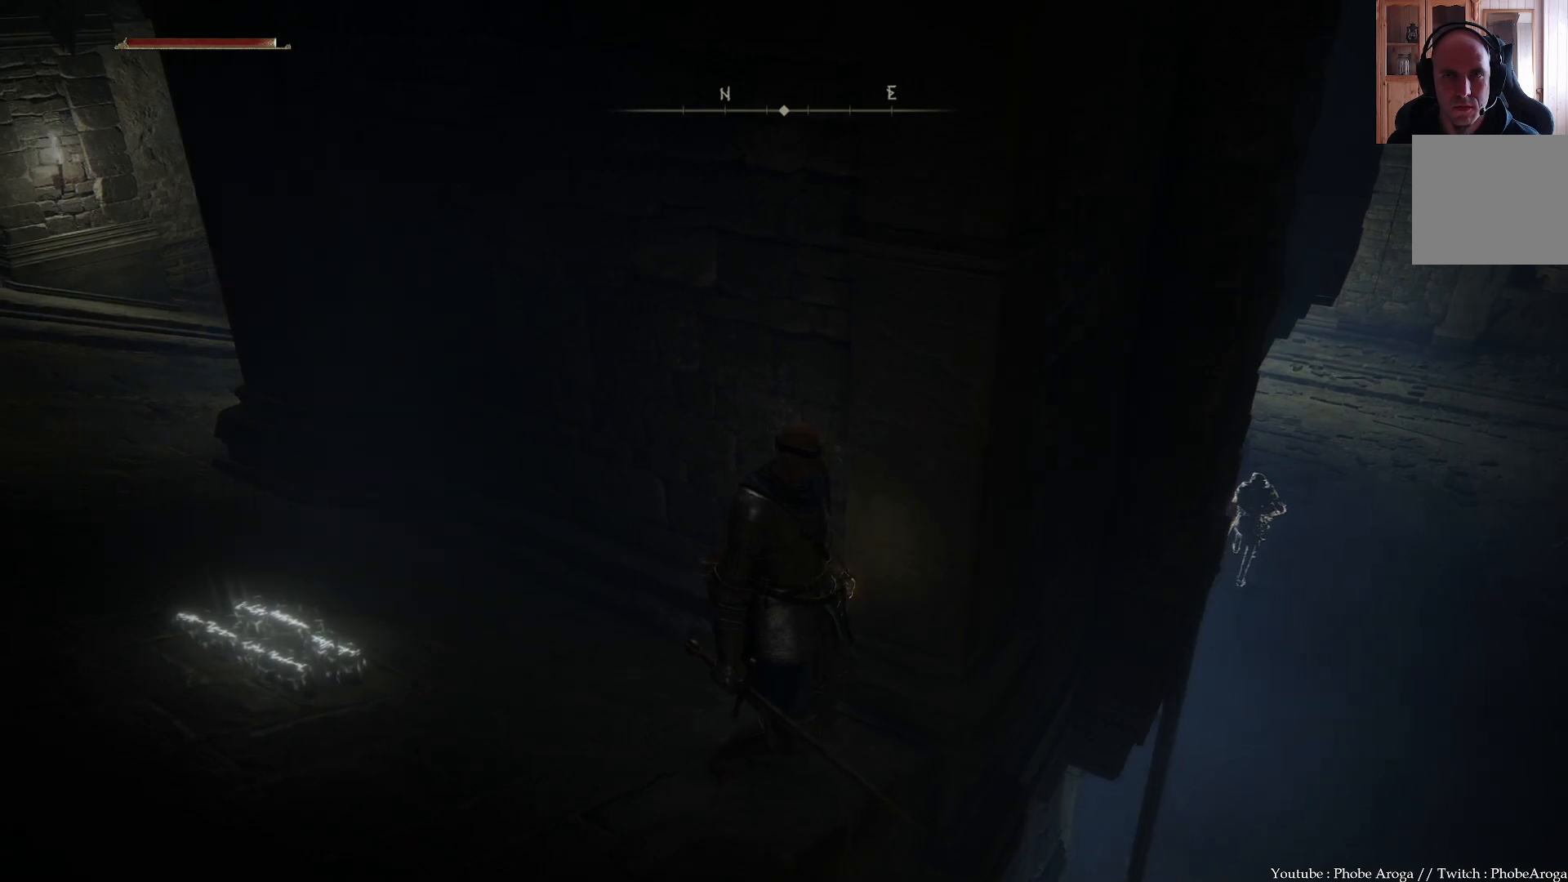
{"buttons": [], "left_stick": "center", "right_stick": "center", "events": []}
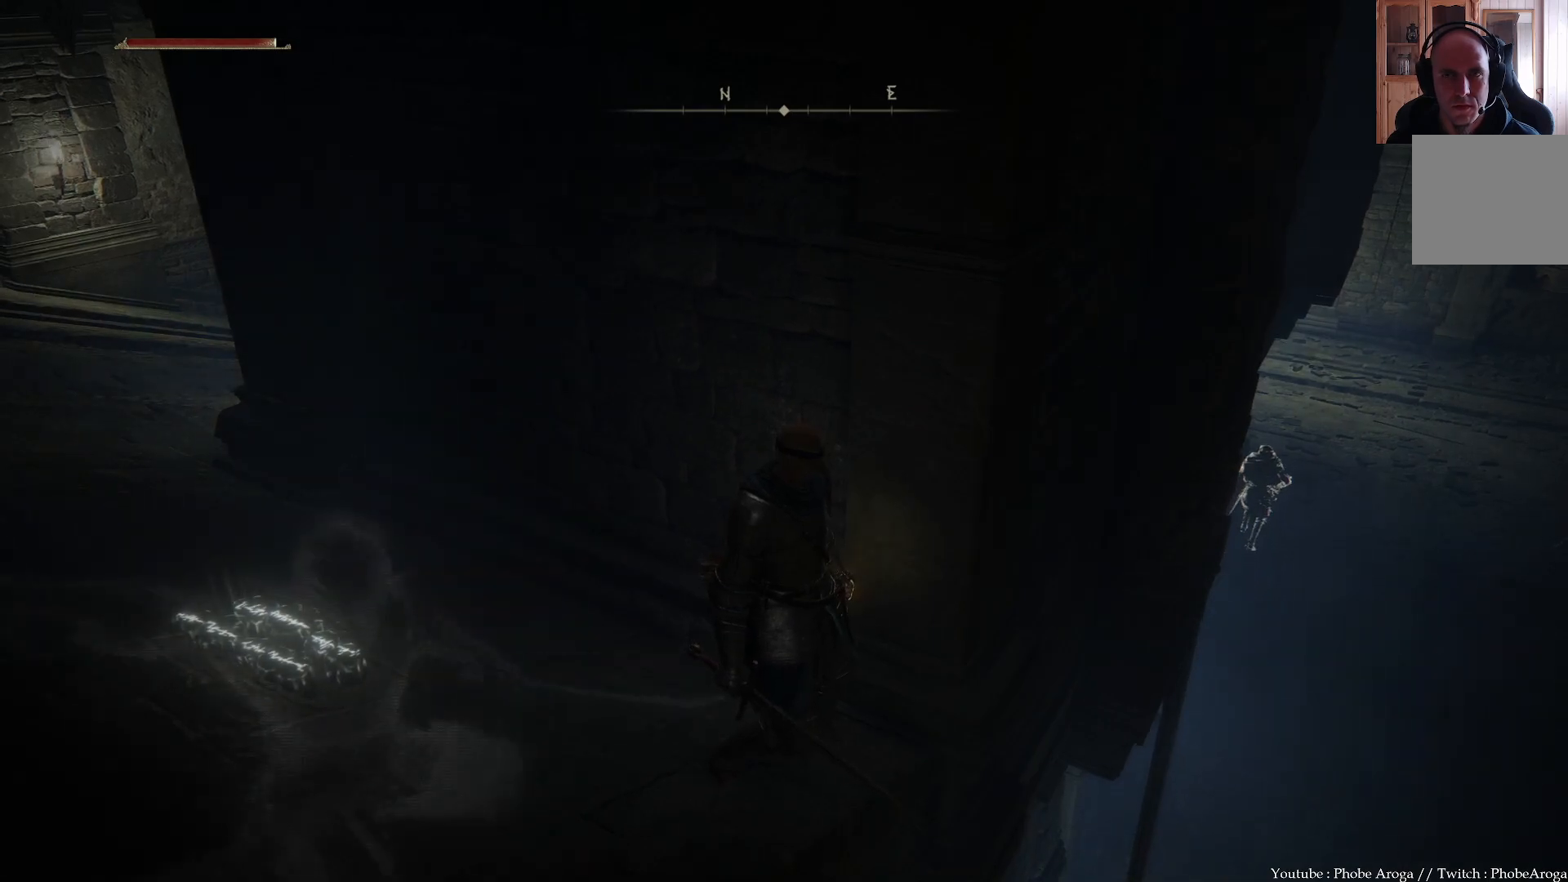
{"buttons": [], "left_stick": "up-left", "right_stick": "center", "events": [[150, "right_stick", "left"], [317, "right_stick", "center"], [350, "left_stick", "up-left"]]}
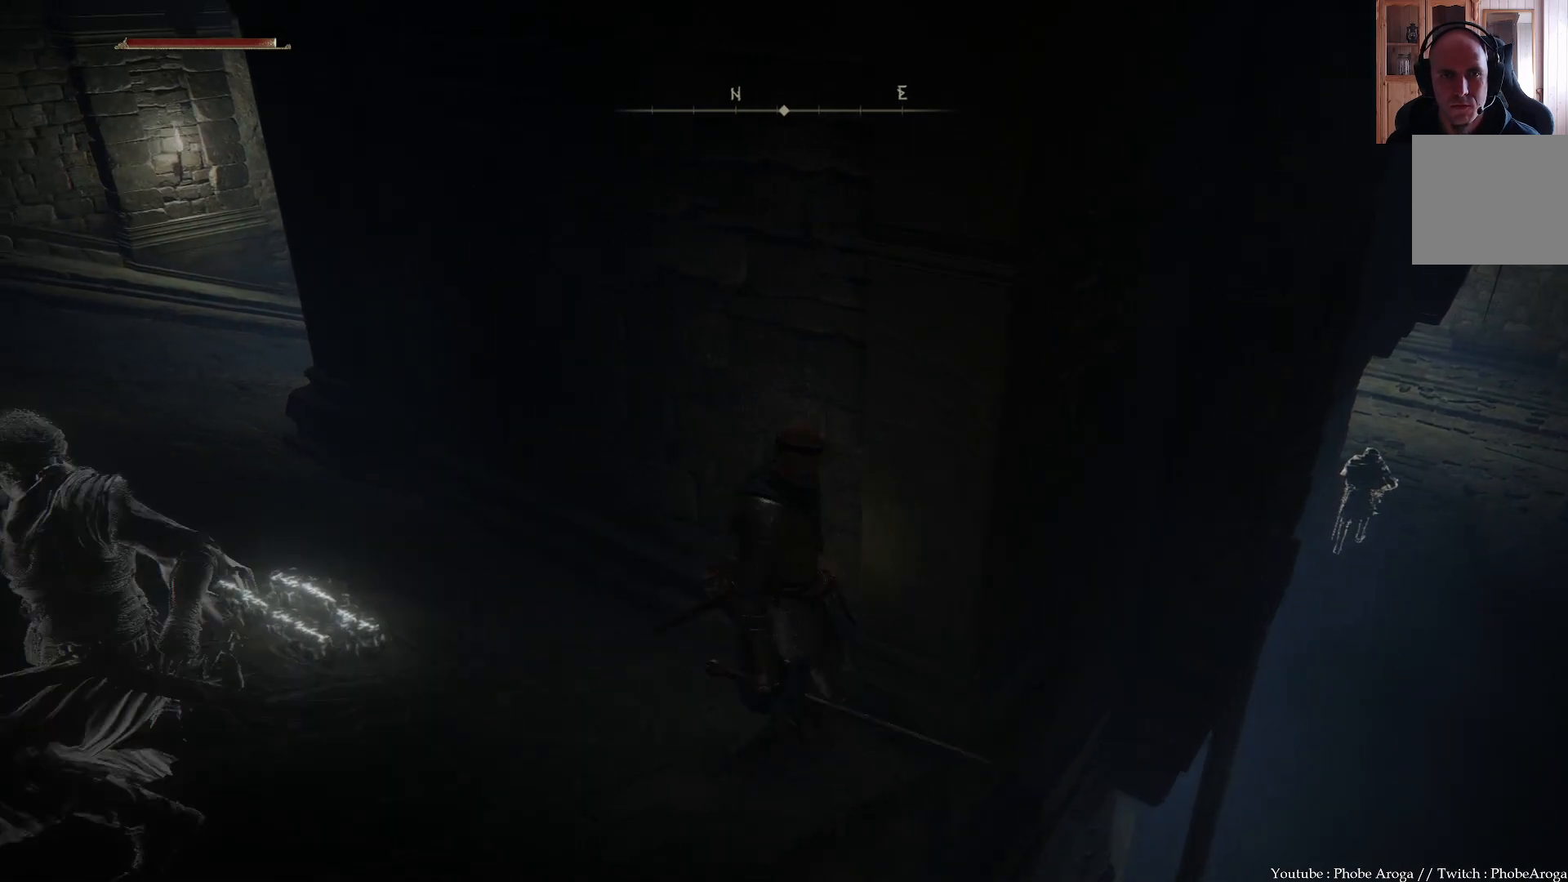
{"buttons": [], "left_stick": "up-left", "right_stick": "up-right", "events": [[67, "right_stick", "up-right"], [133, "left_stick", "center"], [350, "left_stick", "up-left"]]}
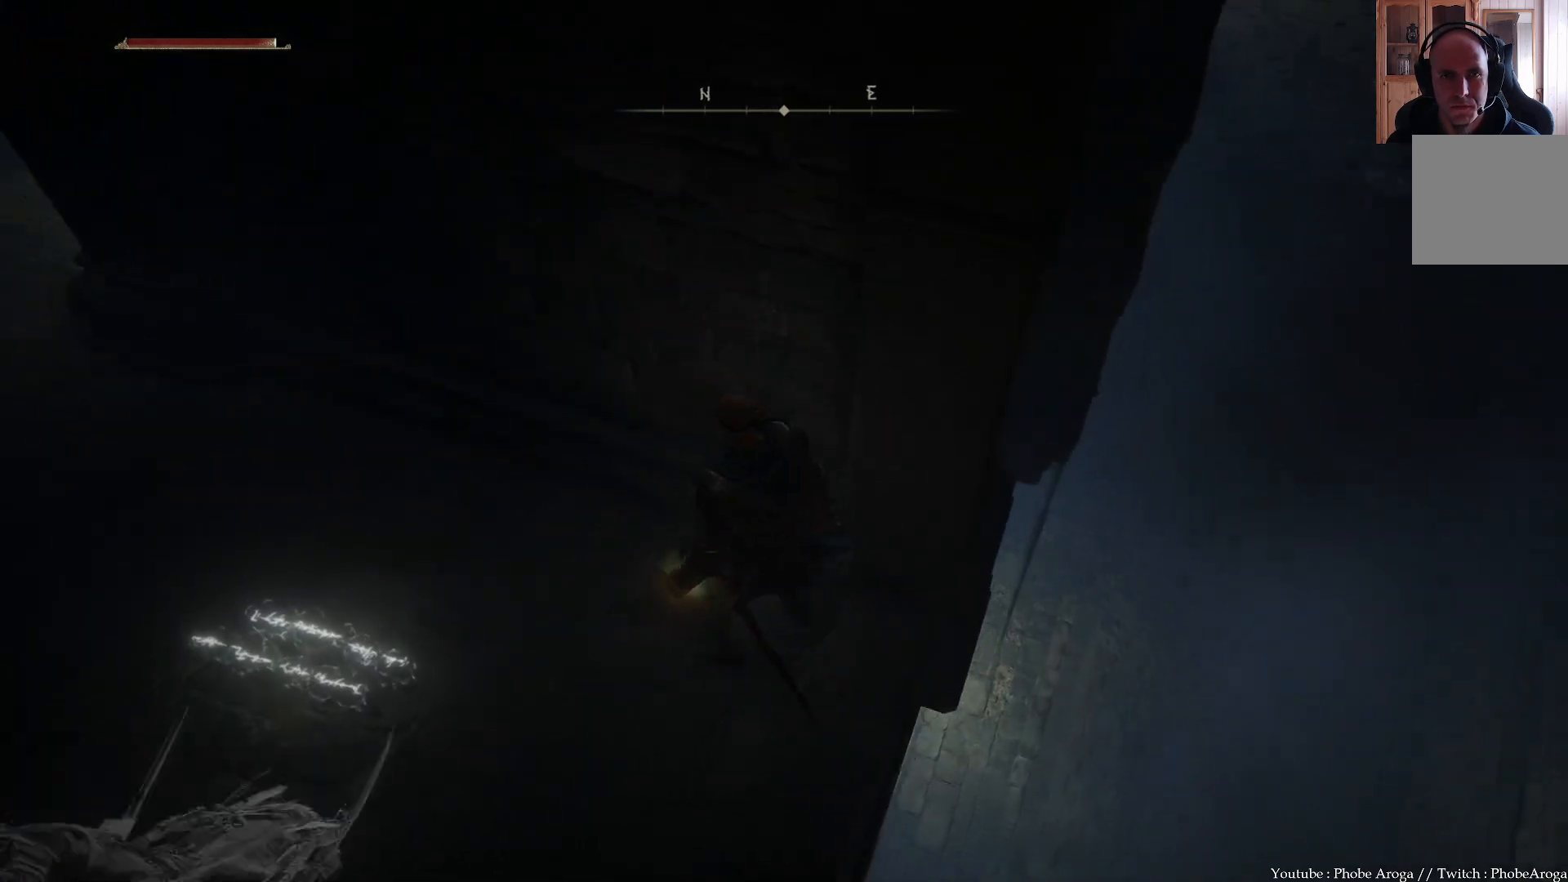
{"buttons": [], "left_stick": "right", "right_stick": "up-right", "events": [[83, "left_stick", "center"], [283, "right_stick", "up"], [350, "left_stick", "right"], [450, "right_stick", "up-right"]]}
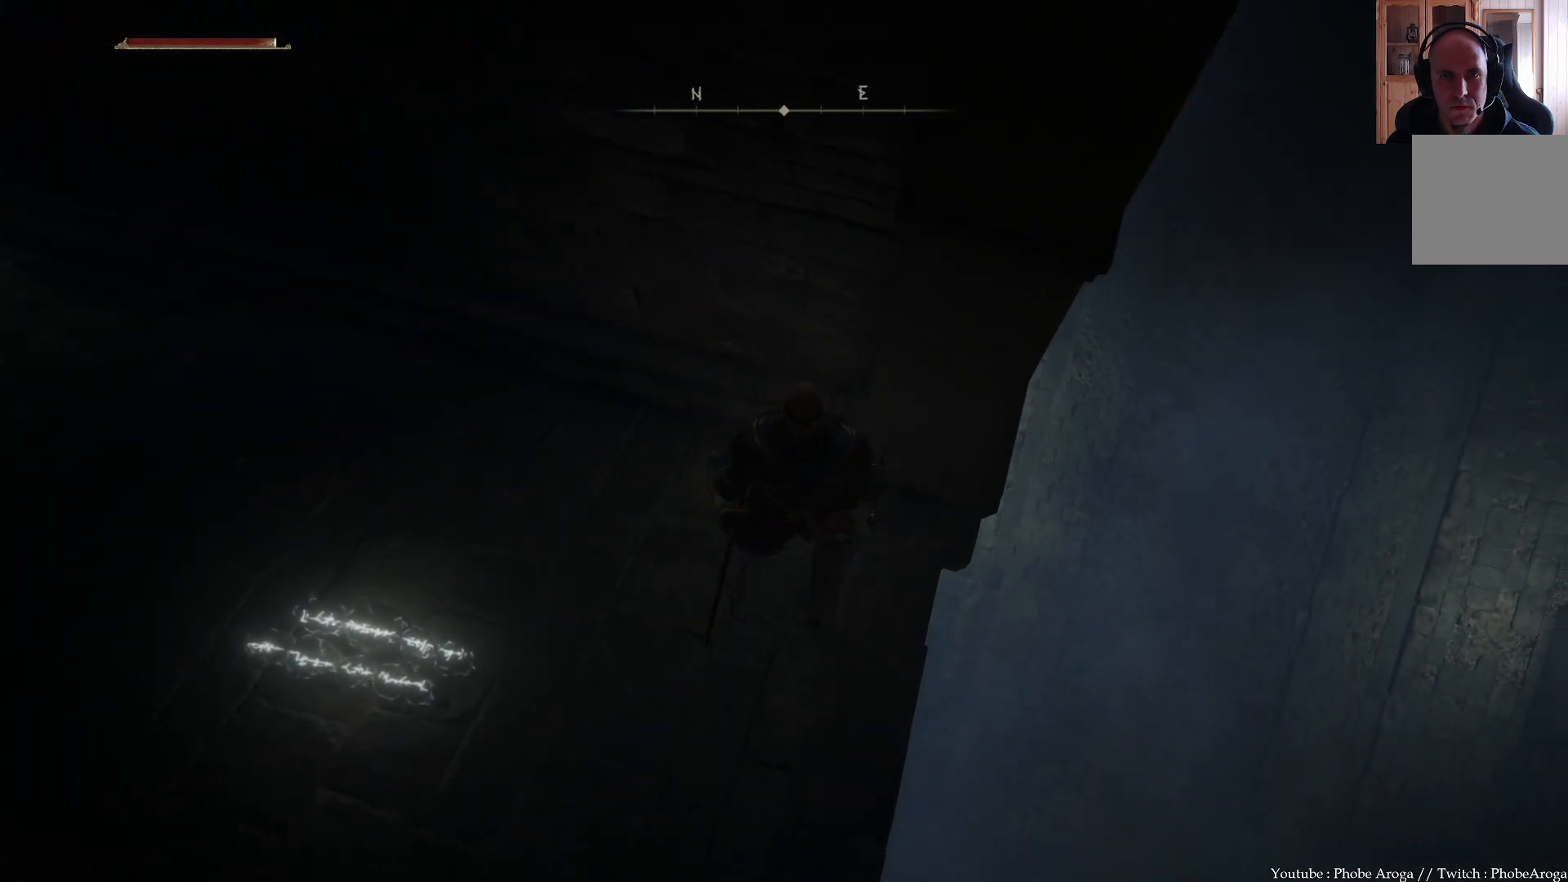
{"buttons": [], "left_stick": "center", "right_stick": "down-left", "events": [[17, "left_stick", "center"], [67, "right_stick", "center"], [233, "left_stick", "right"], [250, "right_stick", "down-left"], [483, "left_stick", "center"]]}
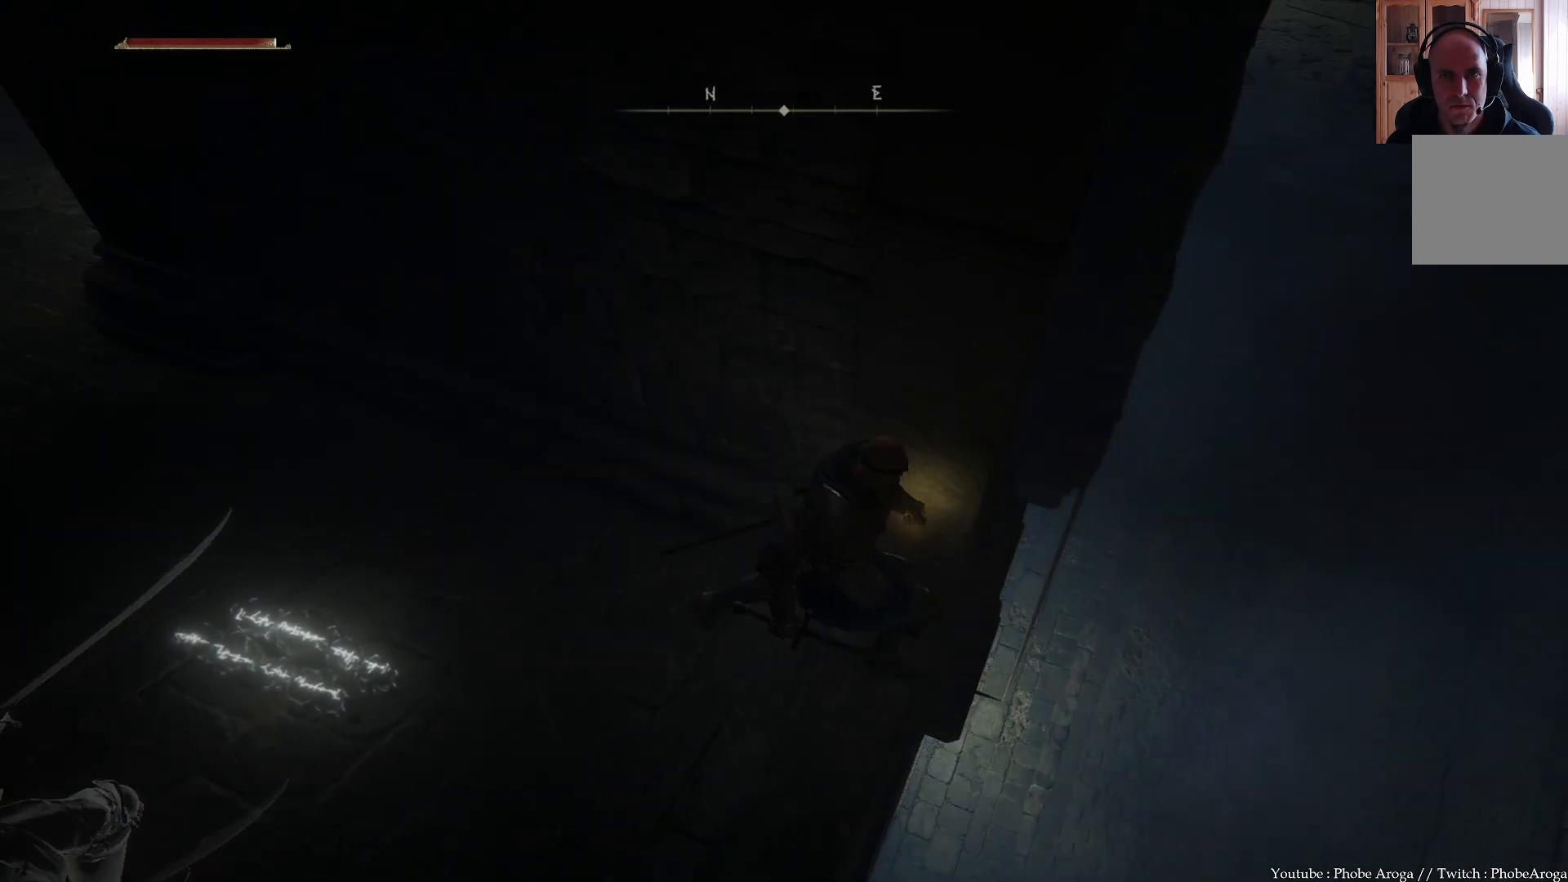
{"buttons": [], "left_stick": "right", "right_stick": "center", "events": [[133, "right_stick", "center"], [400, "left_stick", "right"]]}
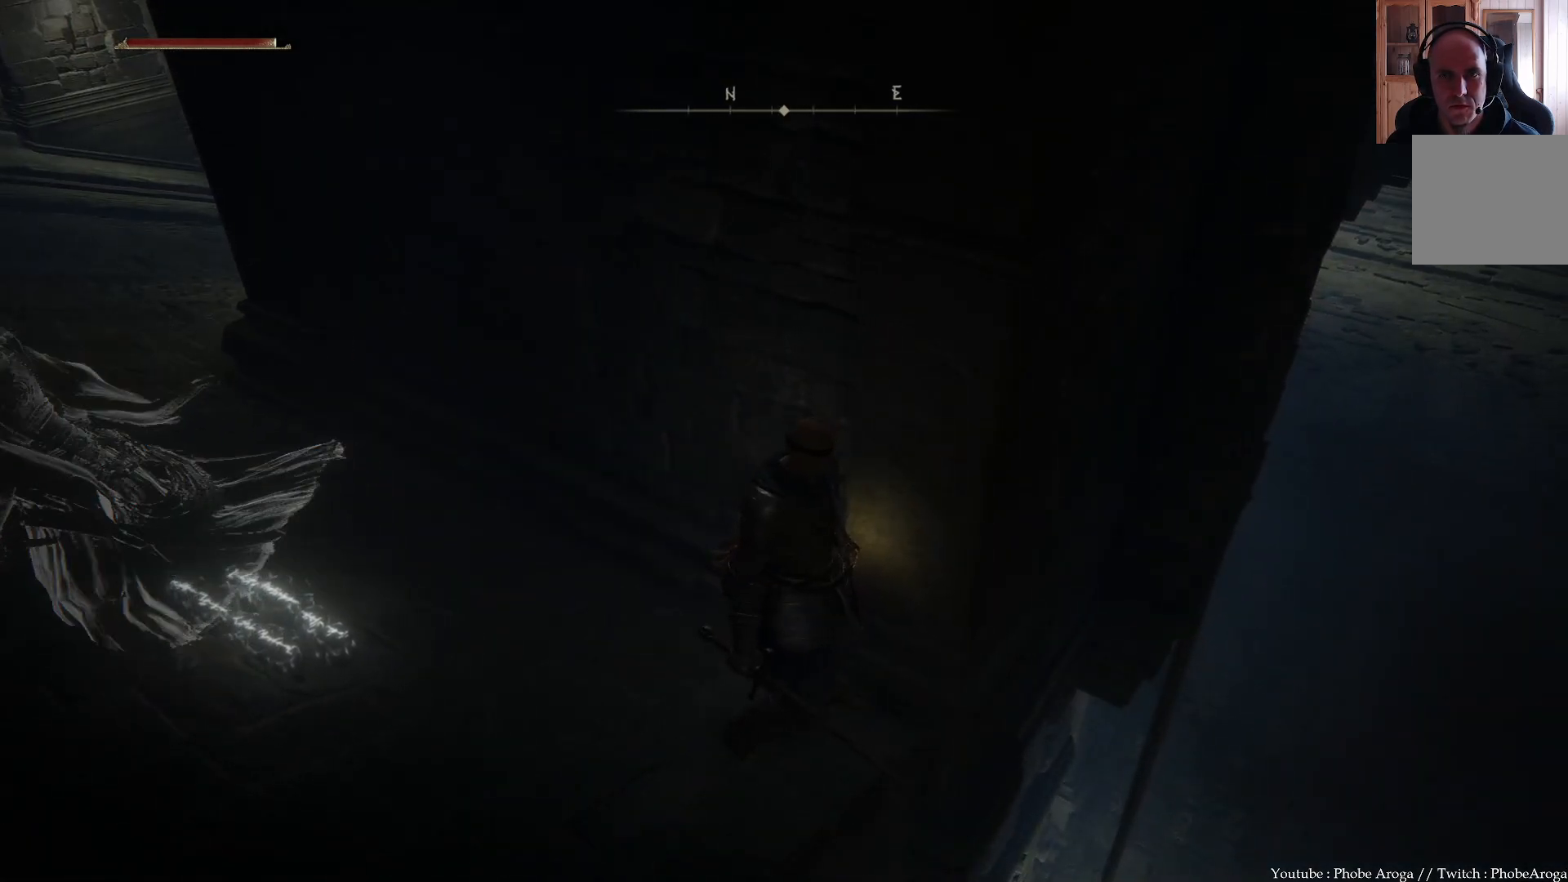
{"buttons": [], "left_stick": "center", "right_stick": "center", "events": [[17, "right_stick", "up"], [117, "left_stick", "center"], [233, "left_stick", "right"], [383, "left_stick", "center"], [383, "right_stick", "center"]]}
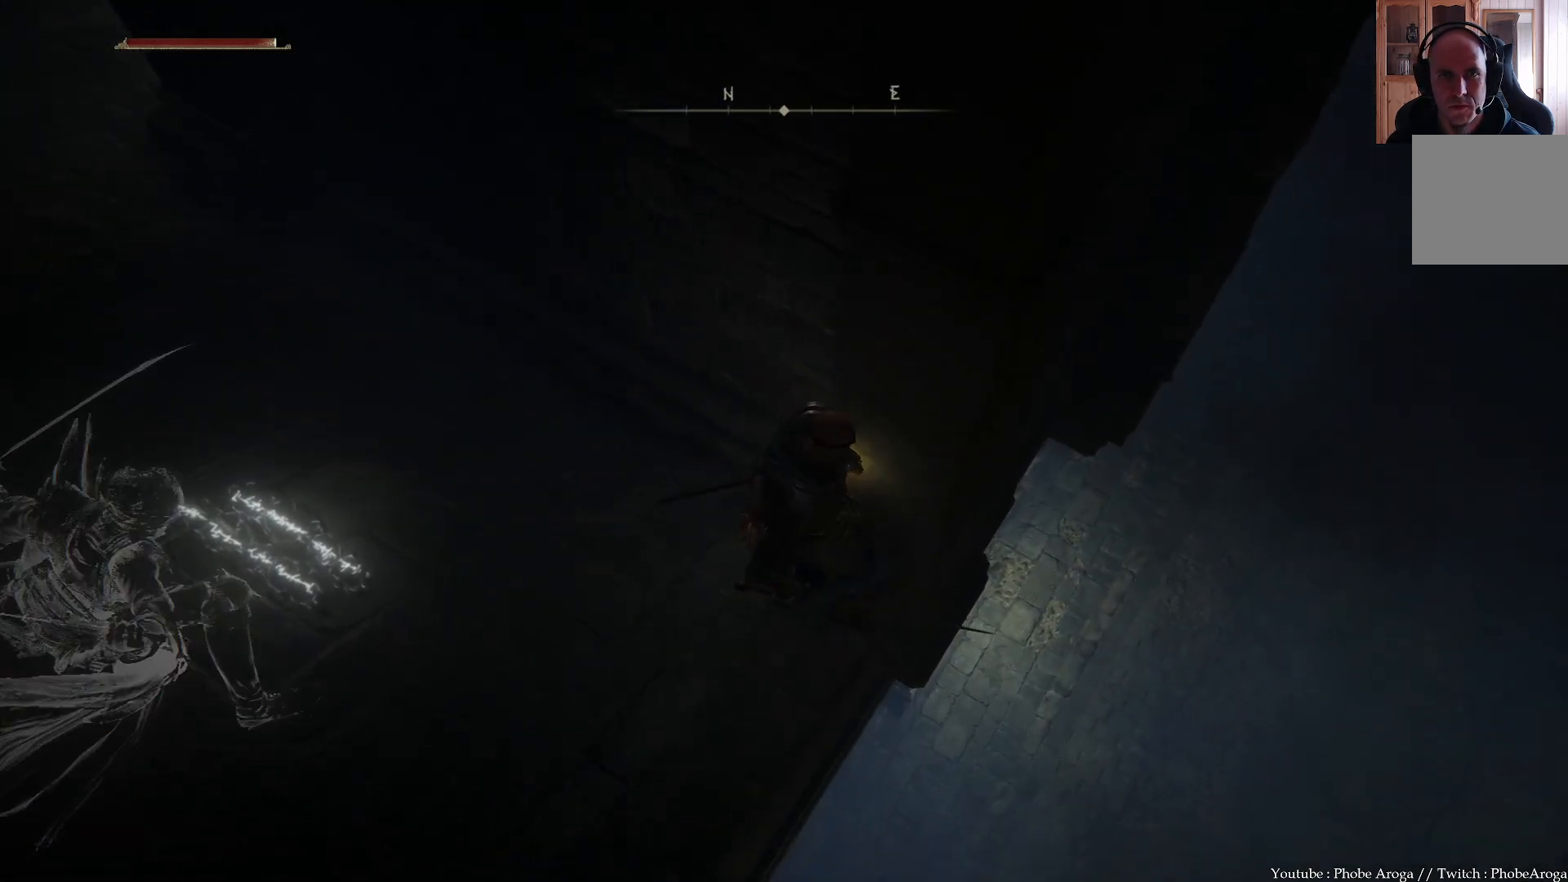
{"buttons": [], "left_stick": "center", "right_stick": "center", "events": [[33, "left_stick", "left"], [100, "left_stick", "up-left"], [100, "right_stick", "down-left"], [183, "right_stick", "down"], [350, "right_stick", "center"], [417, "left_stick", "center"]]}
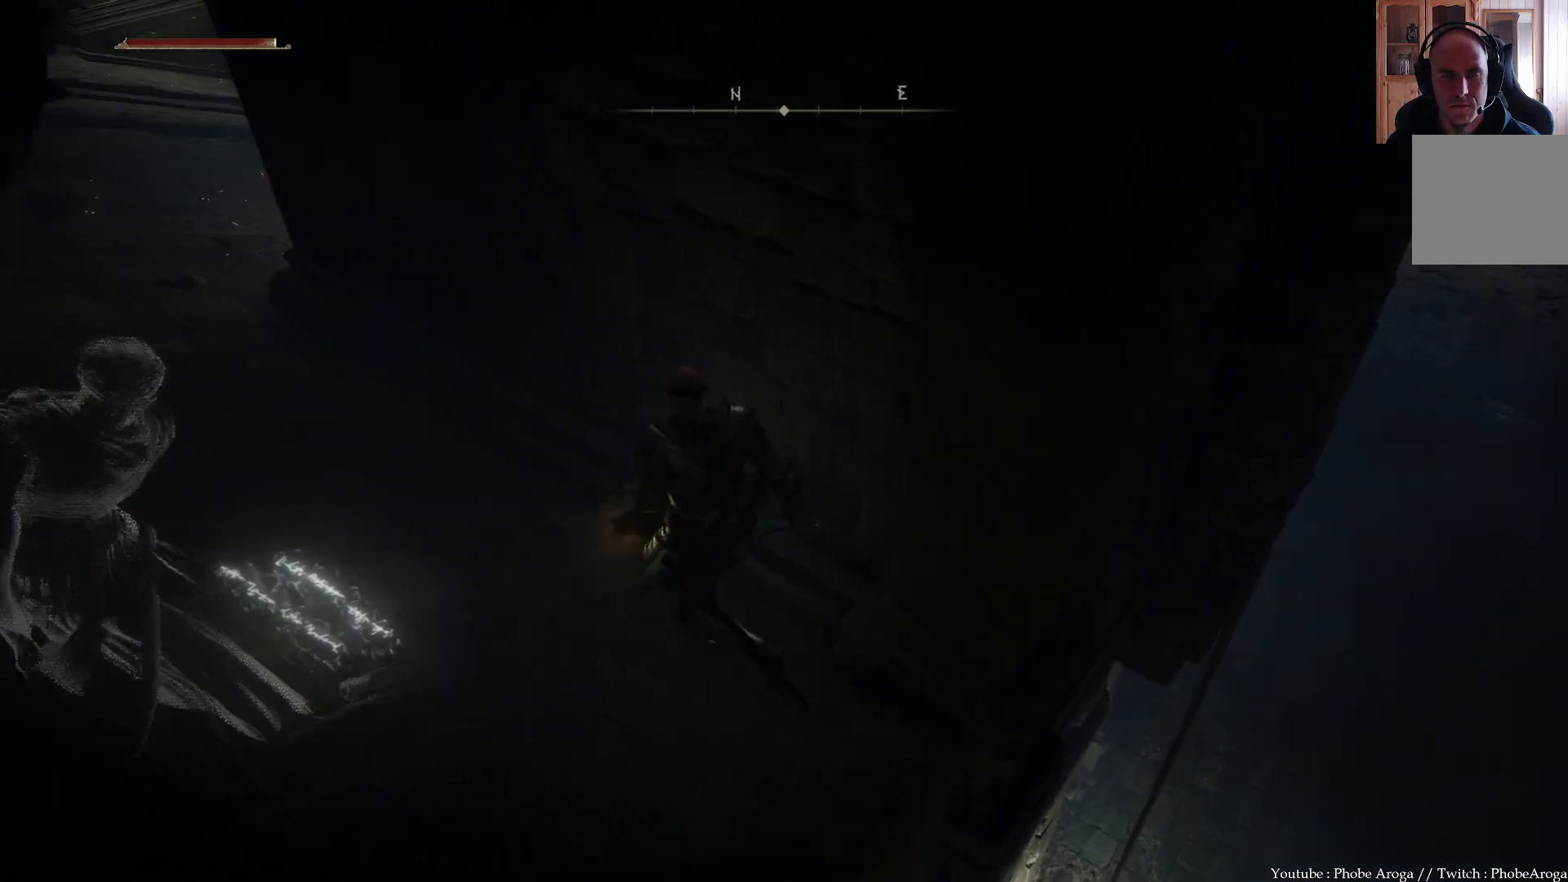
{"buttons": [], "left_stick": "center", "right_stick": "center", "events": [[117, "right_stick", "down"], [317, "right_stick", "center"]]}
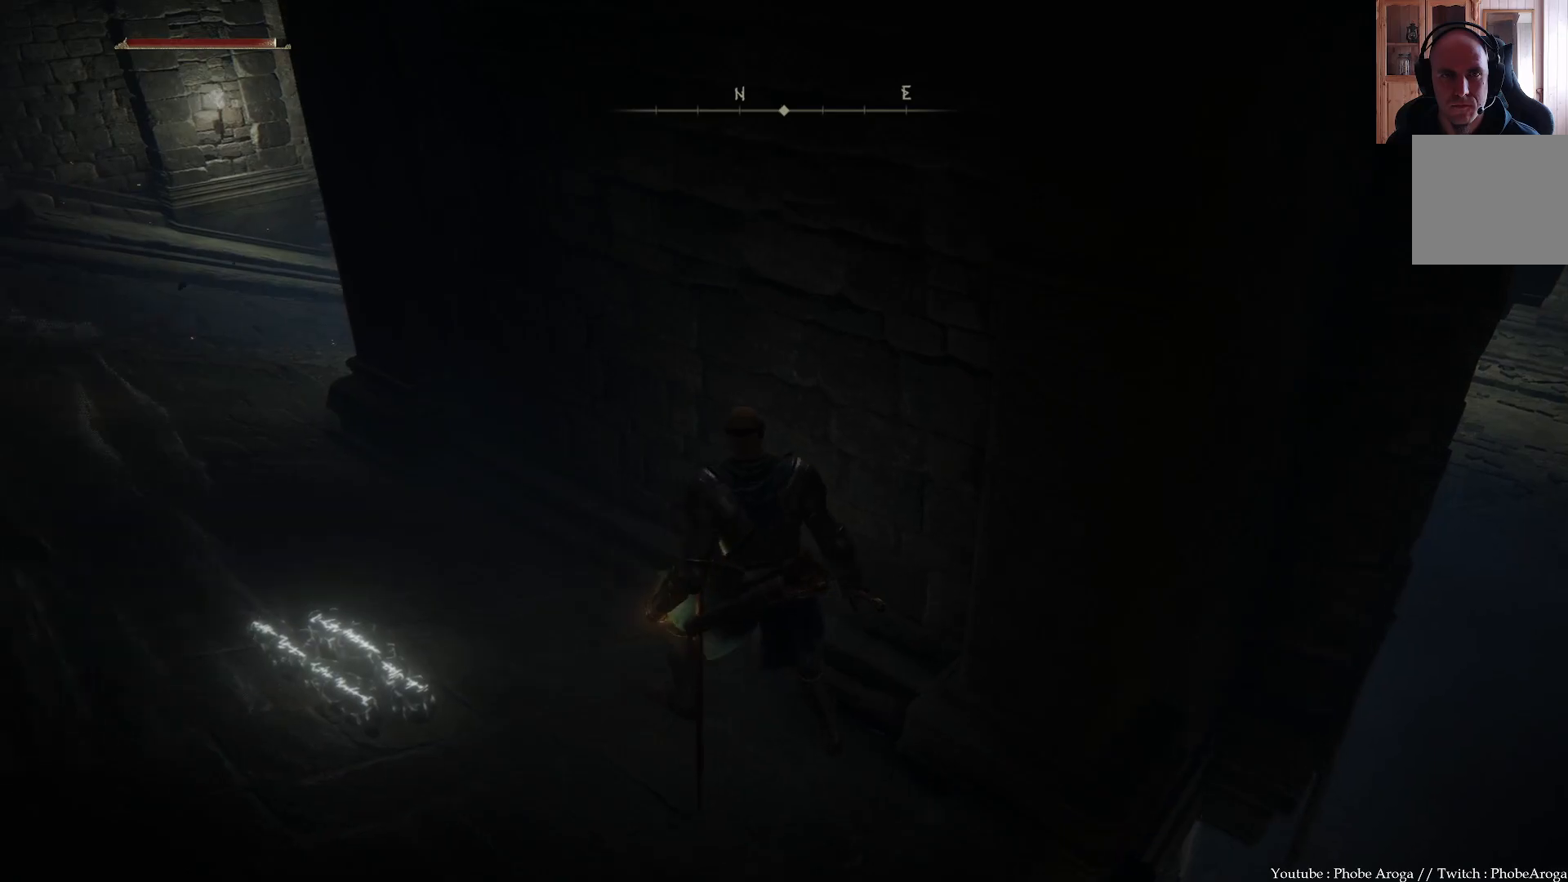
{"buttons": [], "left_stick": "center", "right_stick": "center", "events": [[283, "SELECT", "down"], [417, "SELECT", "up"]]}
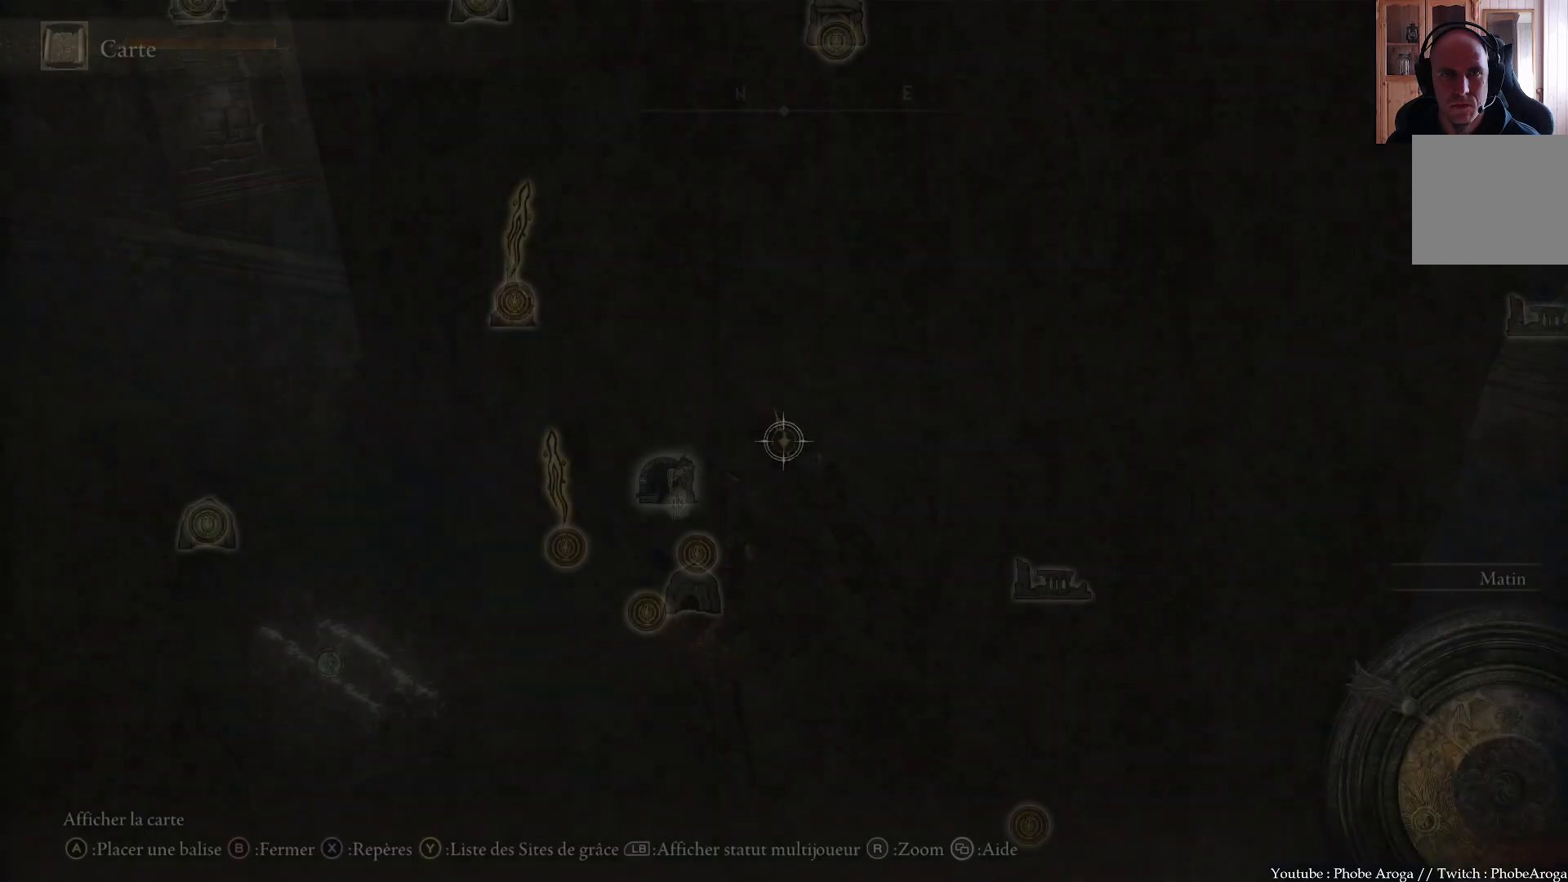
{"buttons": ["B"], "left_stick": "center", "right_stick": "center", "events": [[500, "B", "down"]]}
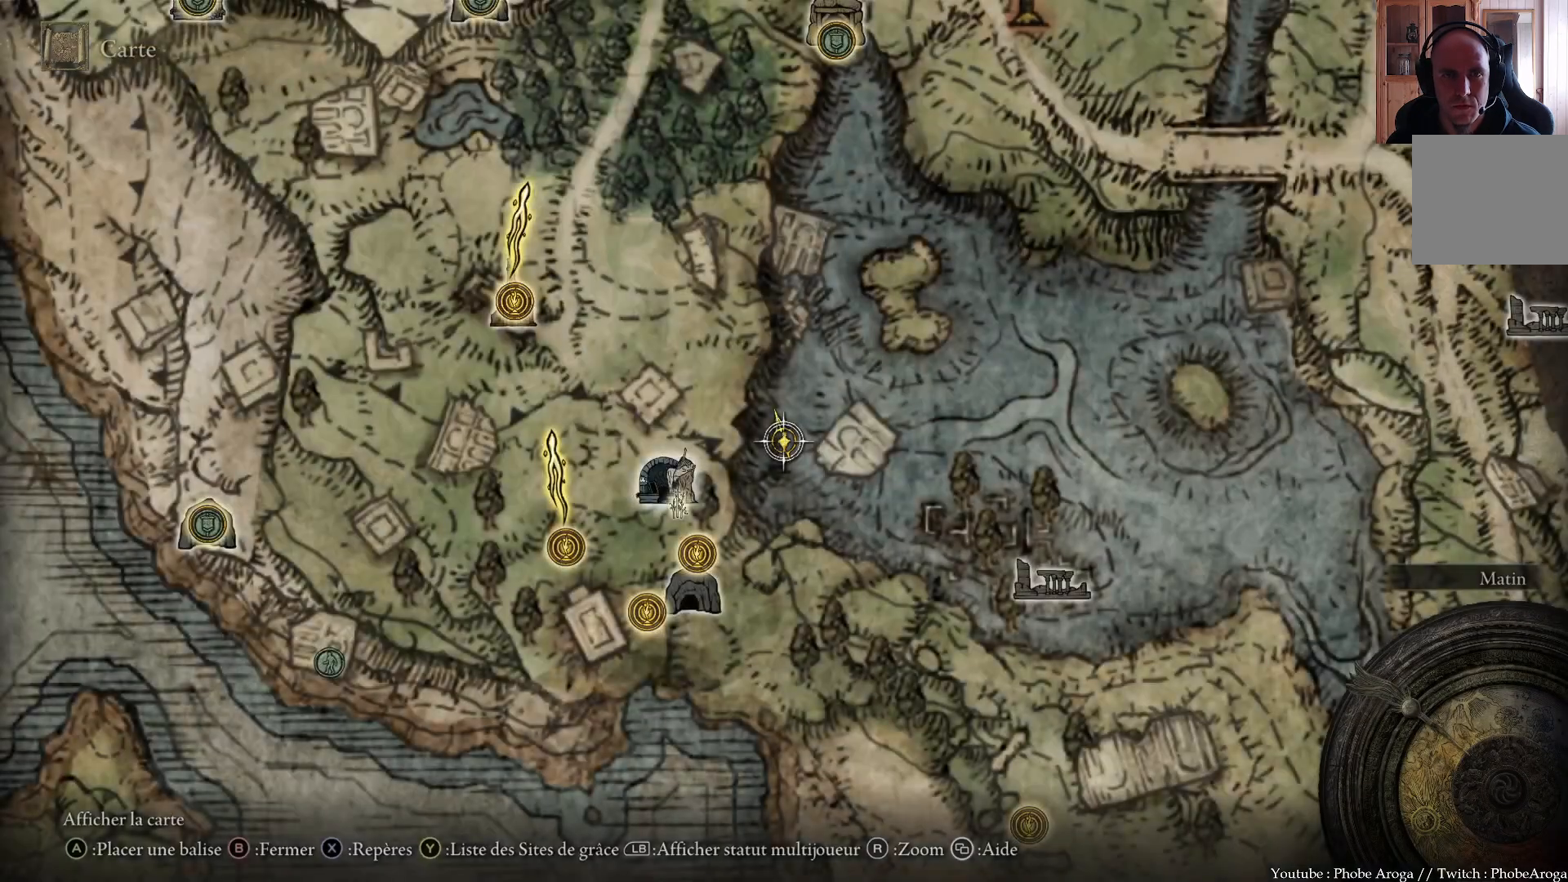
{"buttons": [], "left_stick": "up-left", "right_stick": "center", "events": [[133, "B", "up"], [317, "left_stick", "up-left"]]}
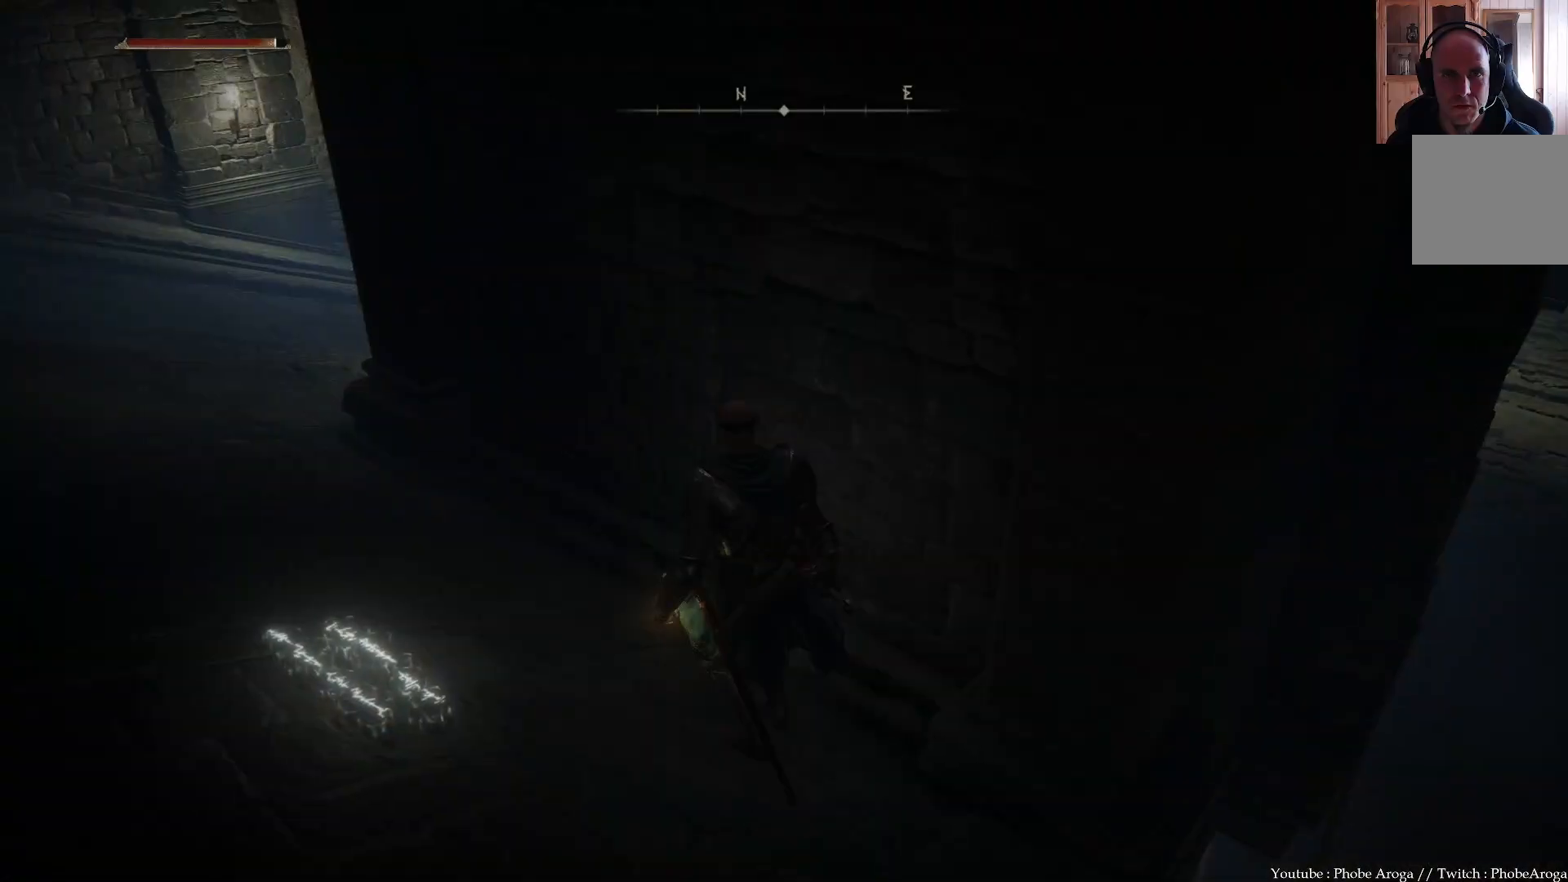
{"buttons": [], "left_stick": "center", "right_stick": "center", "events": [[167, "right_stick", "right"], [333, "left_stick", "center"], [400, "right_stick", "center"]]}
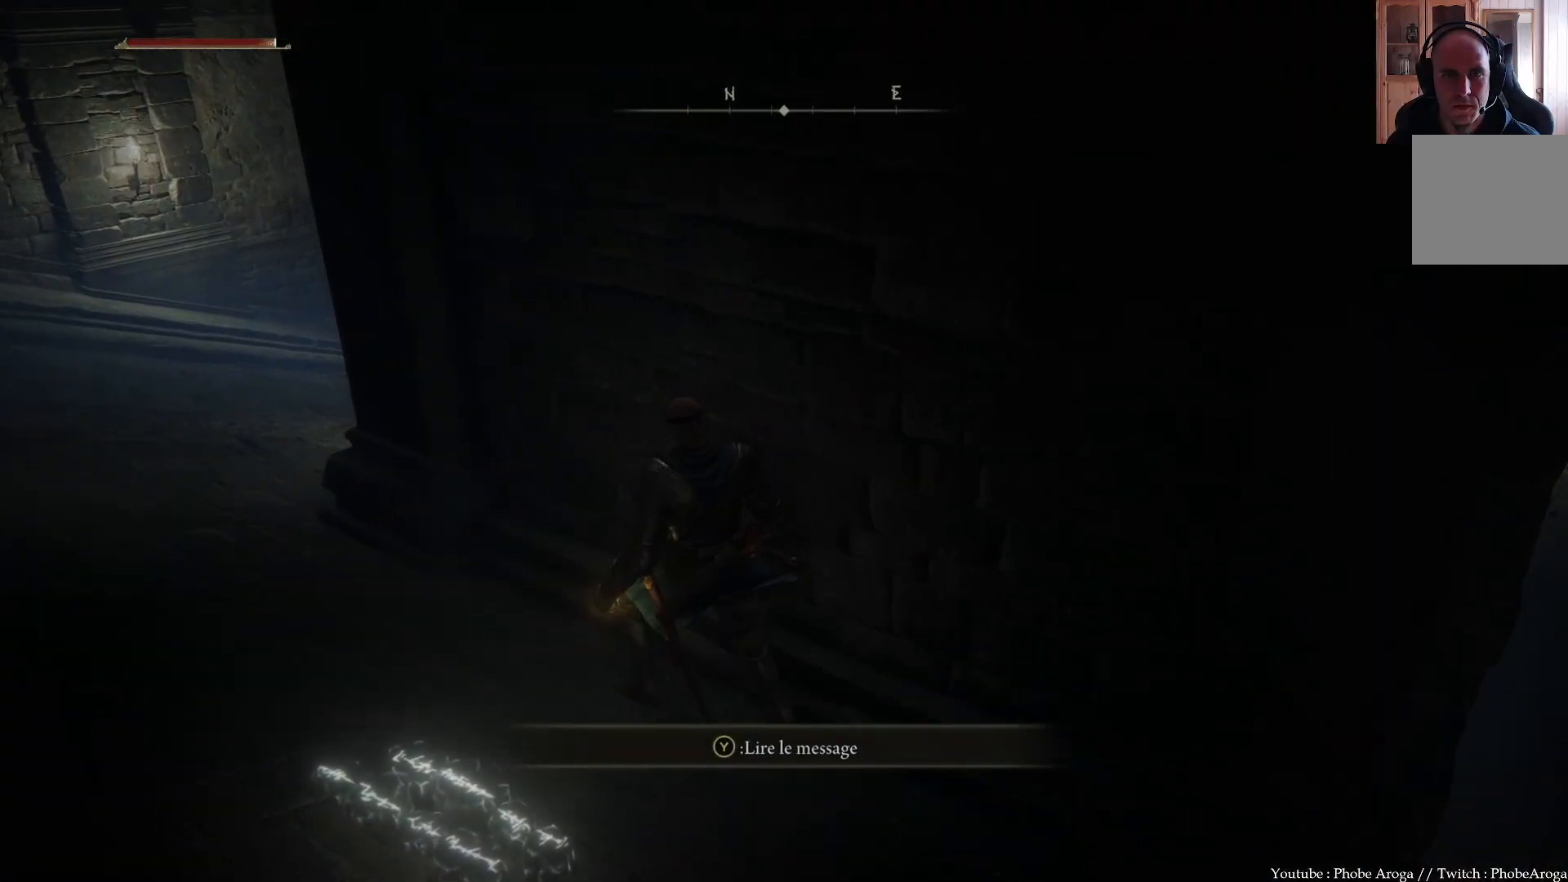
{"buttons": [], "left_stick": "center", "right_stick": "center", "events": [[267, "SELECT", "down"], [400, "SELECT", "up"]]}
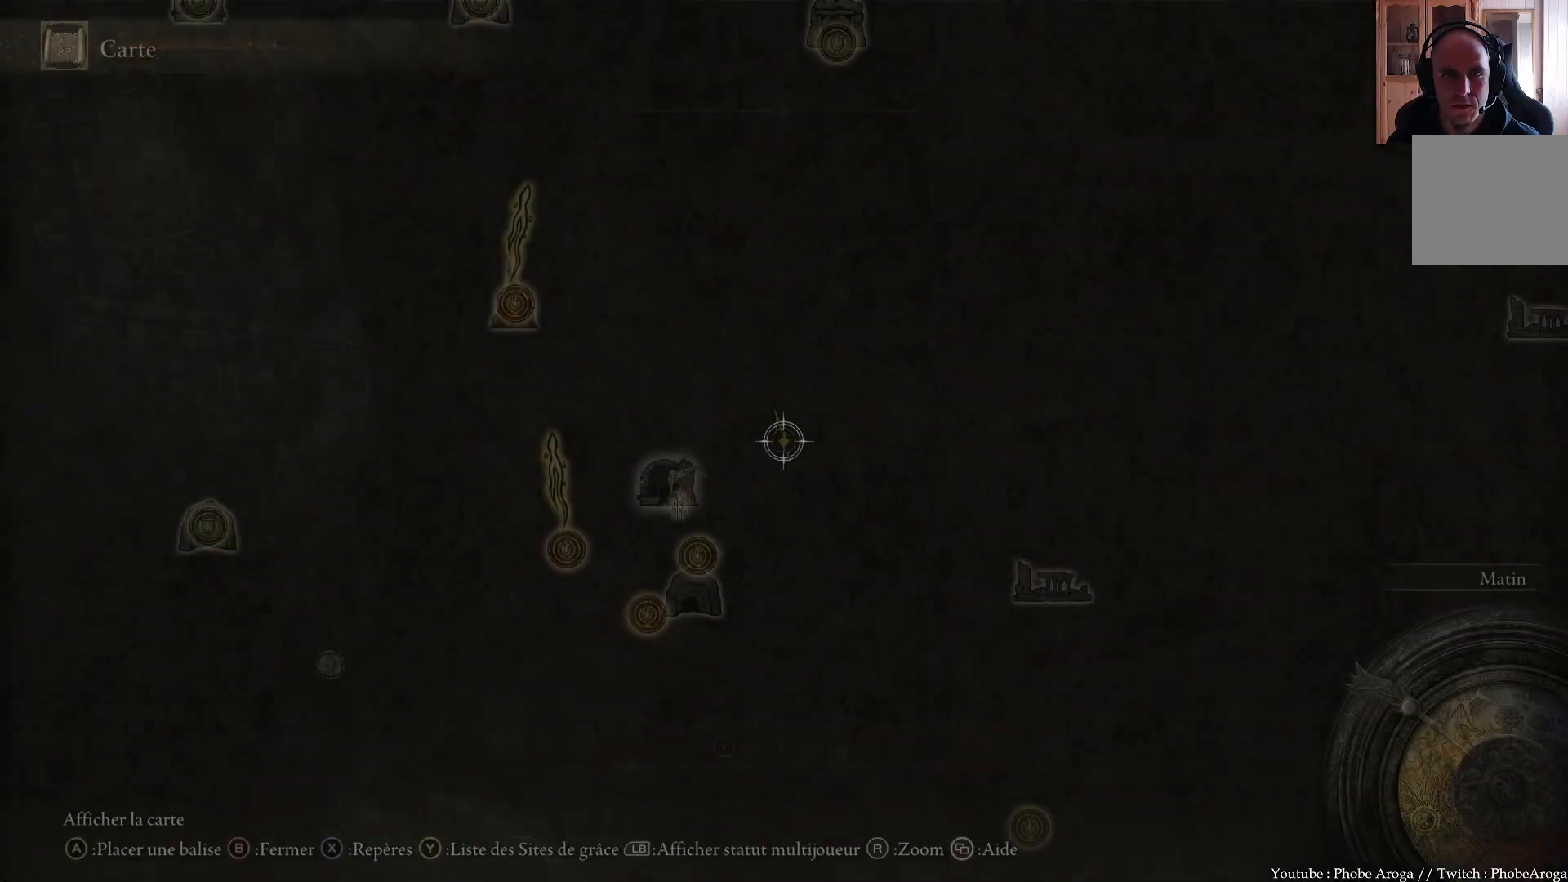
{"buttons": [], "left_stick": "center", "right_stick": "center", "events": []}
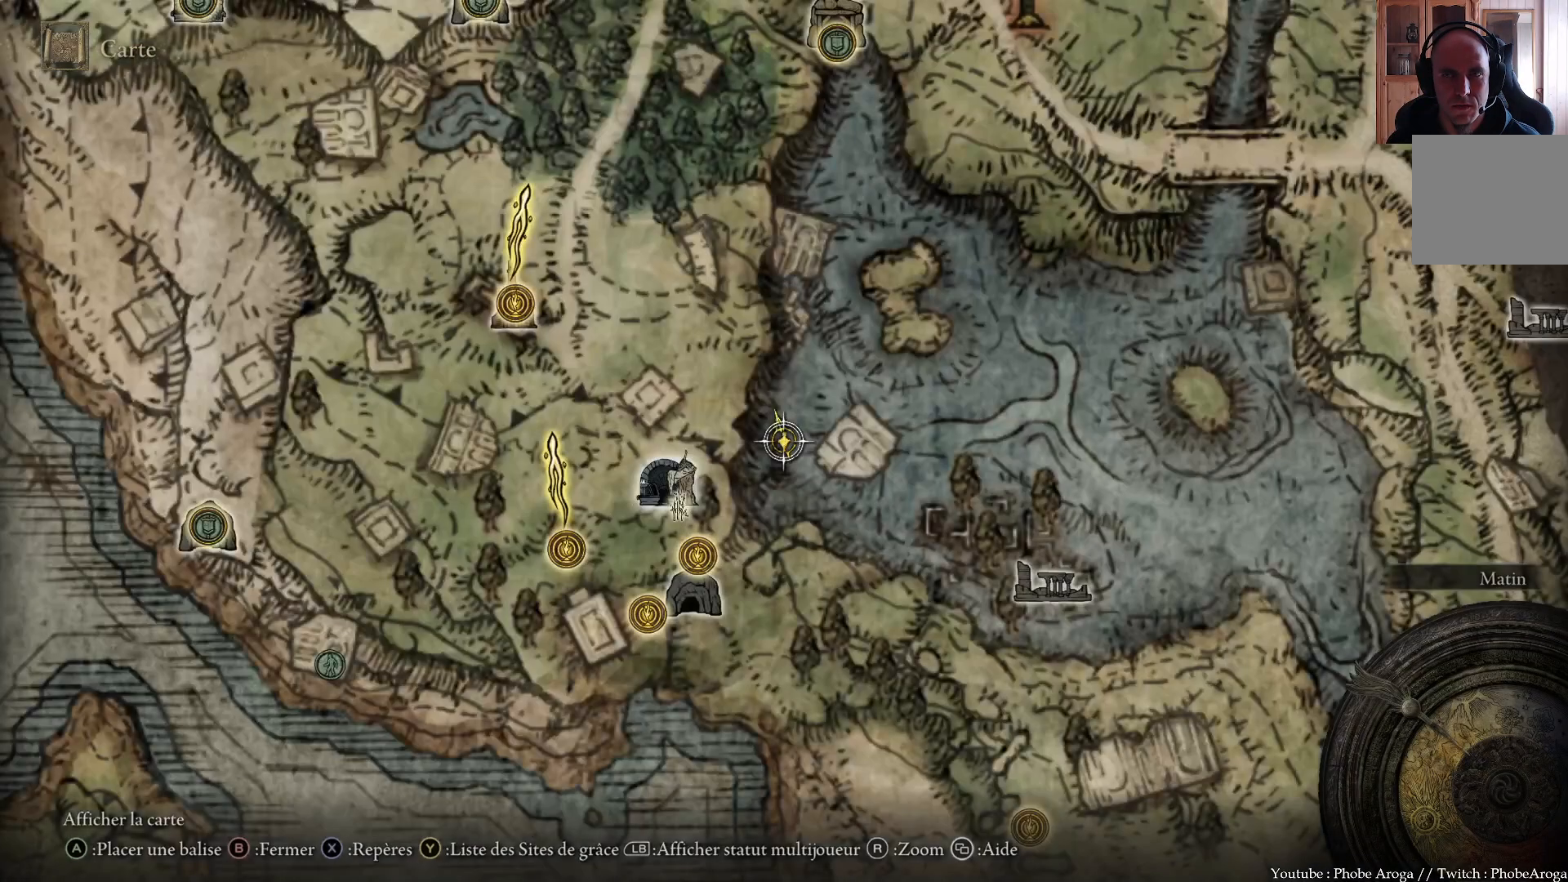
{"buttons": [], "left_stick": "center", "right_stick": "center", "events": [[17, "B", "down"], [100, "B", "up"]]}
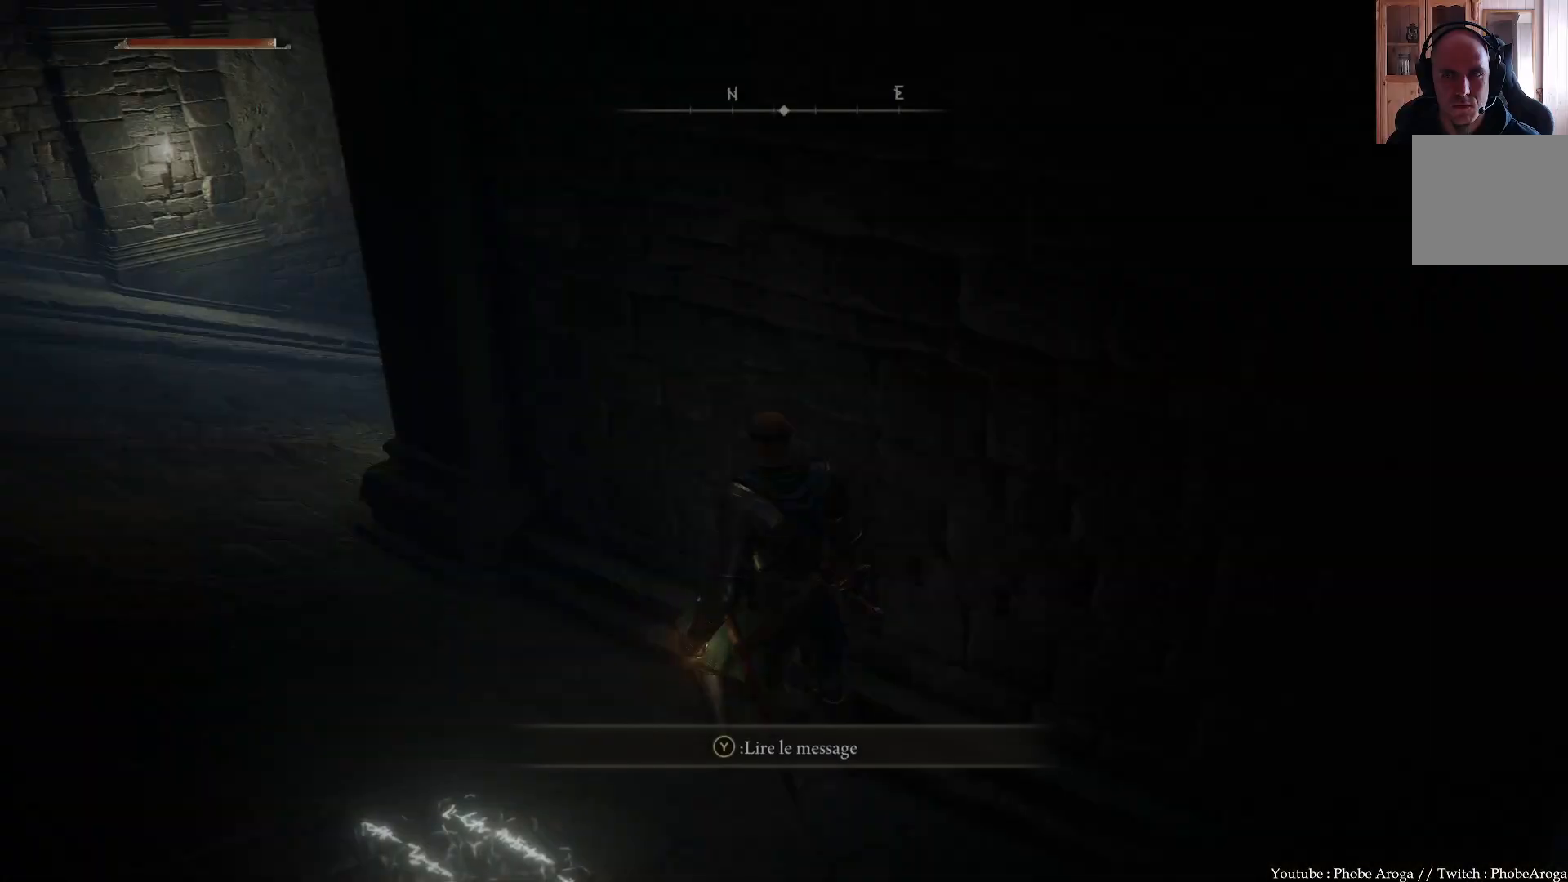
{"buttons": [], "left_stick": "center", "right_stick": "center", "events": [[33, "left_stick", "up-left"], [217, "left_stick", "center"]]}
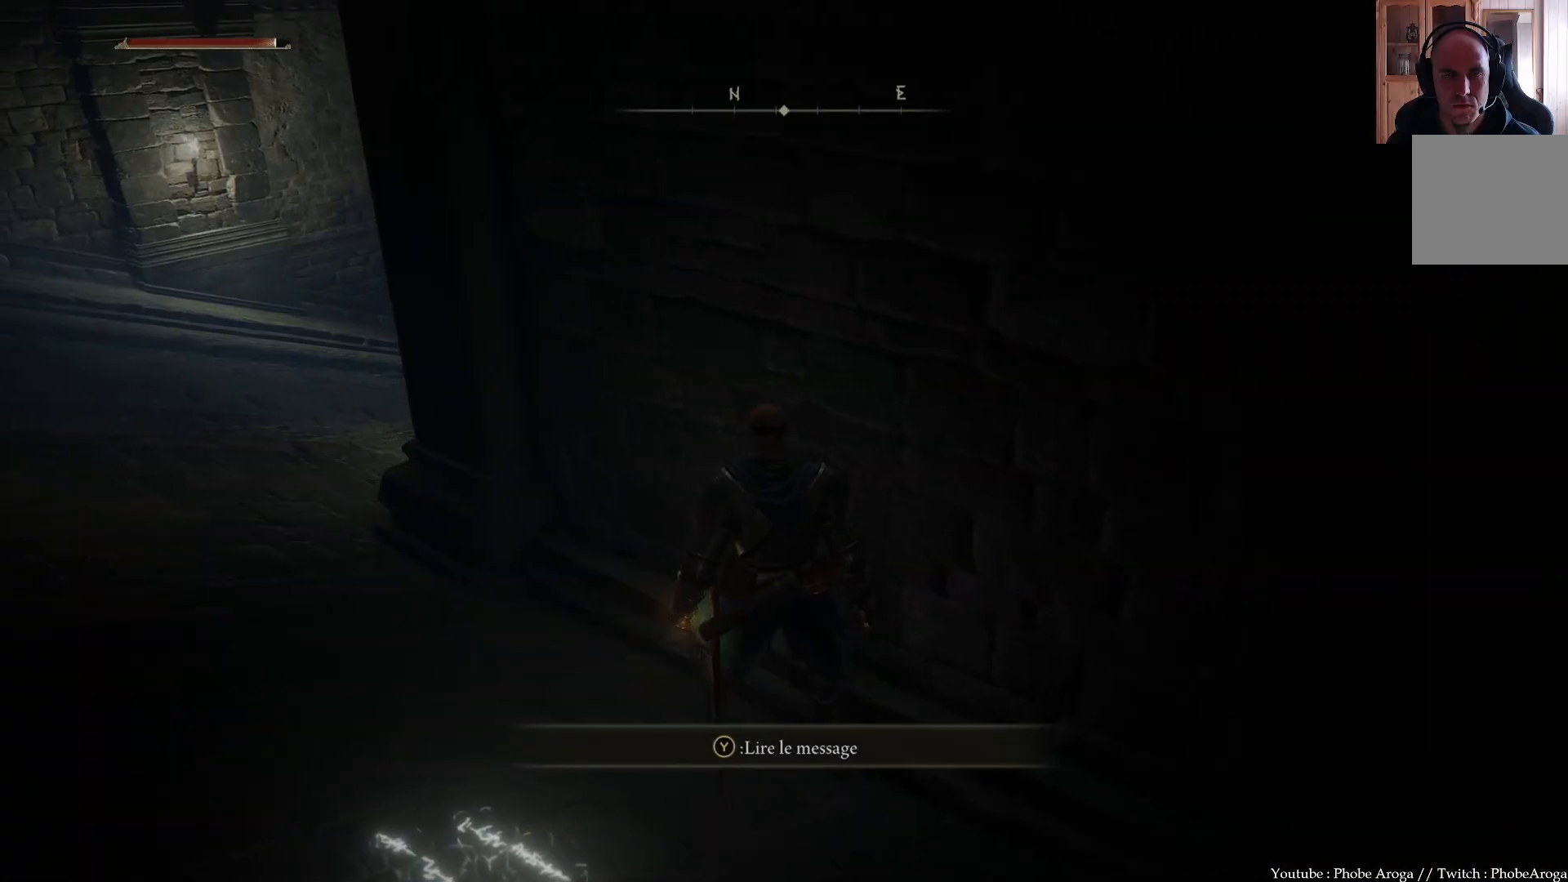
{"buttons": ["Y"], "left_stick": "center", "right_stick": "center", "events": [[133, "Y", "down"]]}
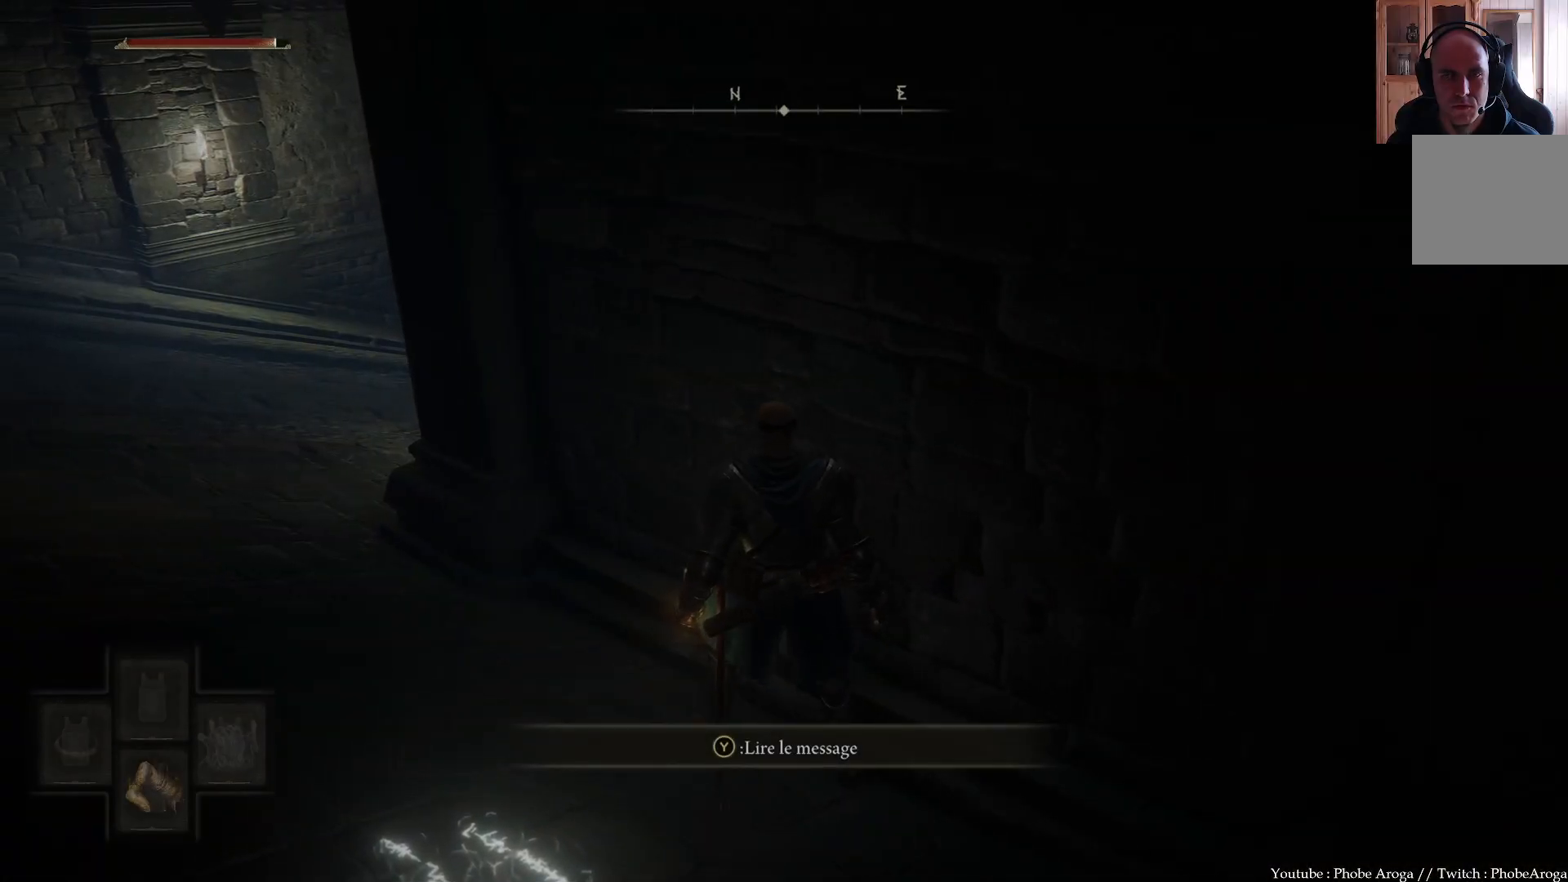
{"buttons": ["Y"], "left_stick": "center", "right_stick": "center", "events": []}
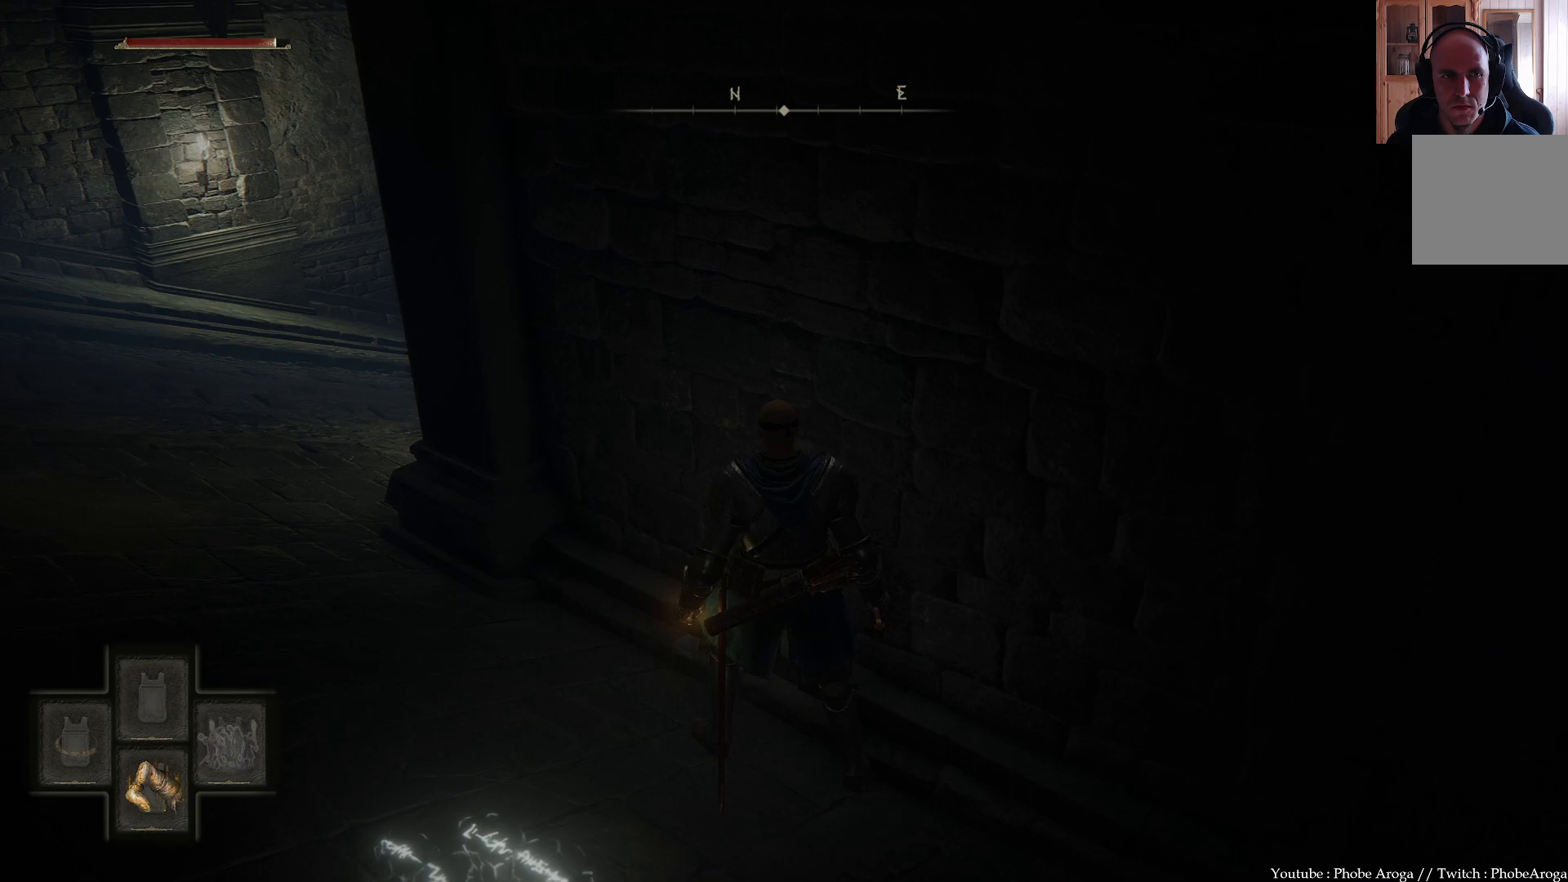
{"buttons": [], "left_stick": "center", "right_stick": "center", "events": [[150, "Y", "up"]]}
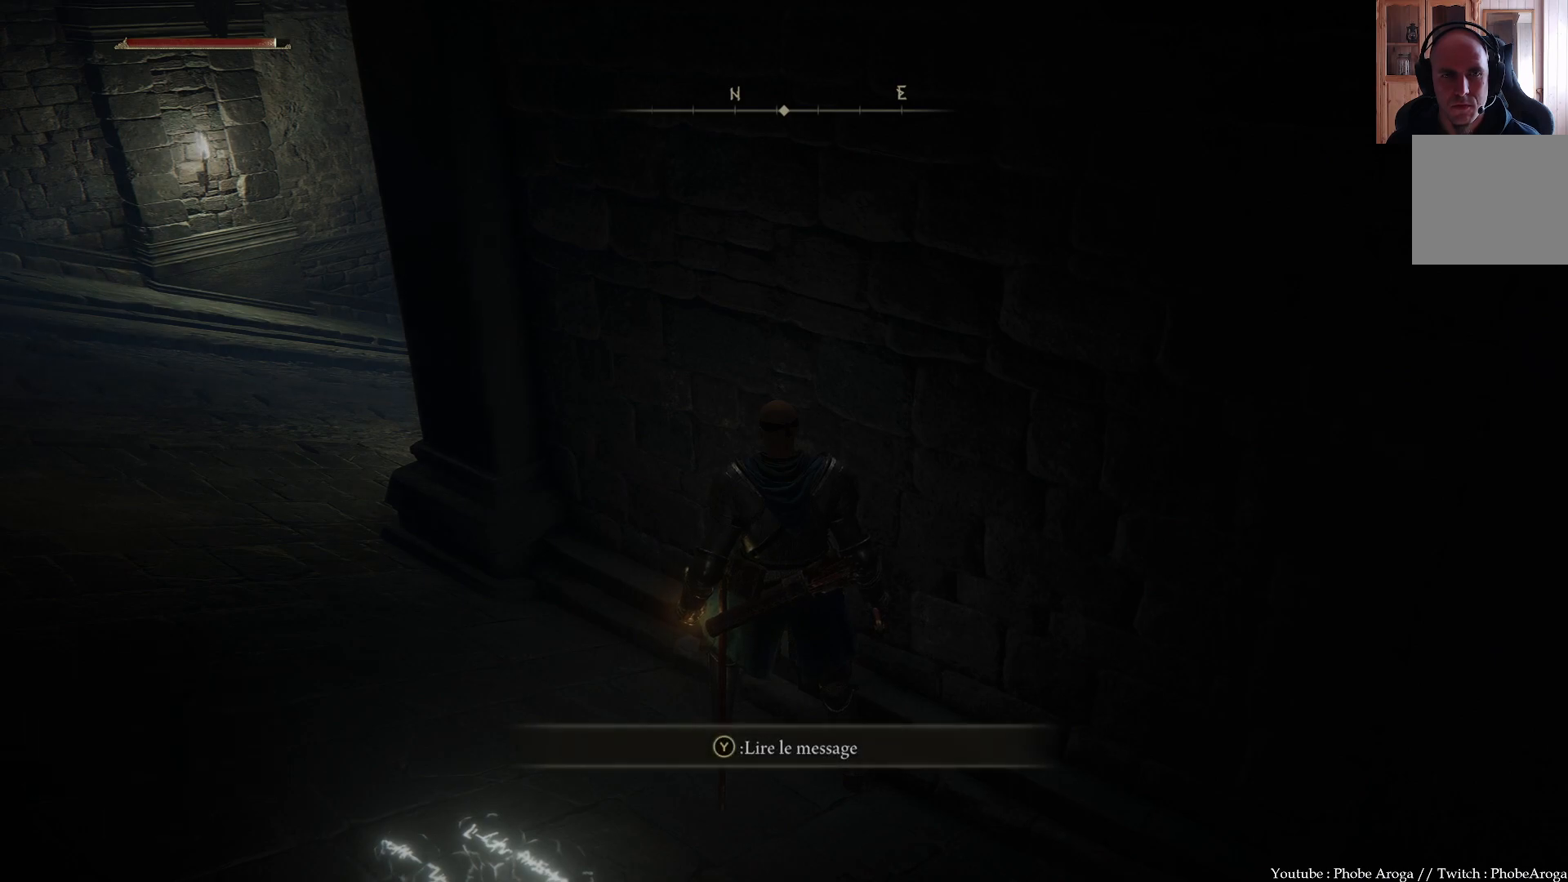
{"buttons": [], "left_stick": "up-left", "right_stick": "right", "events": [[300, "left_stick", "up-left"], [467, "right_stick", "right"]]}
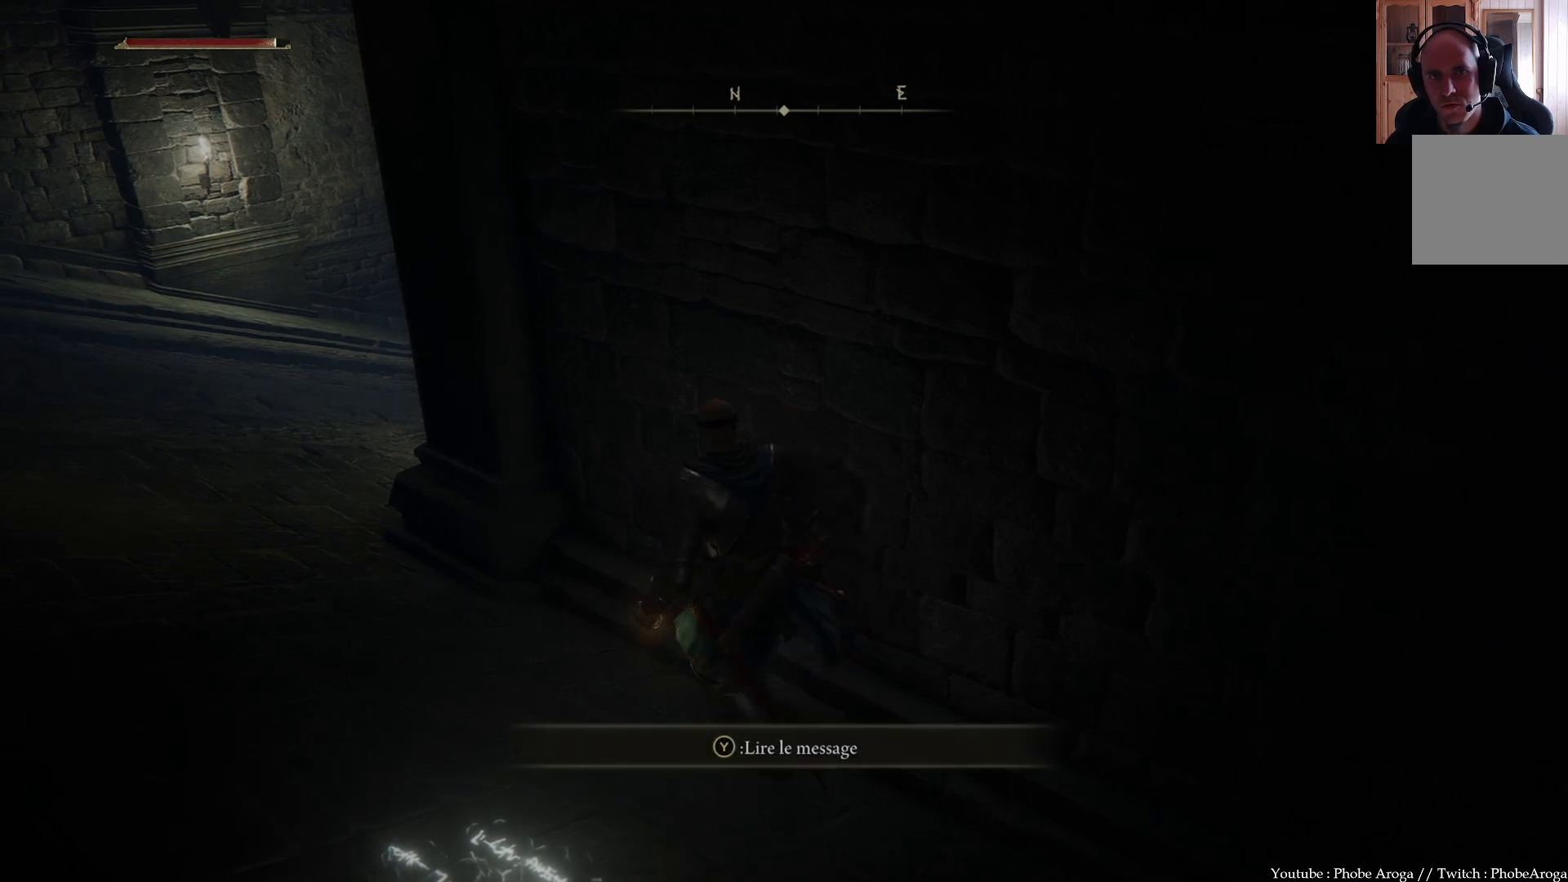
{"buttons": [], "left_stick": "left", "right_stick": "center", "events": [[400, "left_stick", "left"], [450, "right_stick", "center"]]}
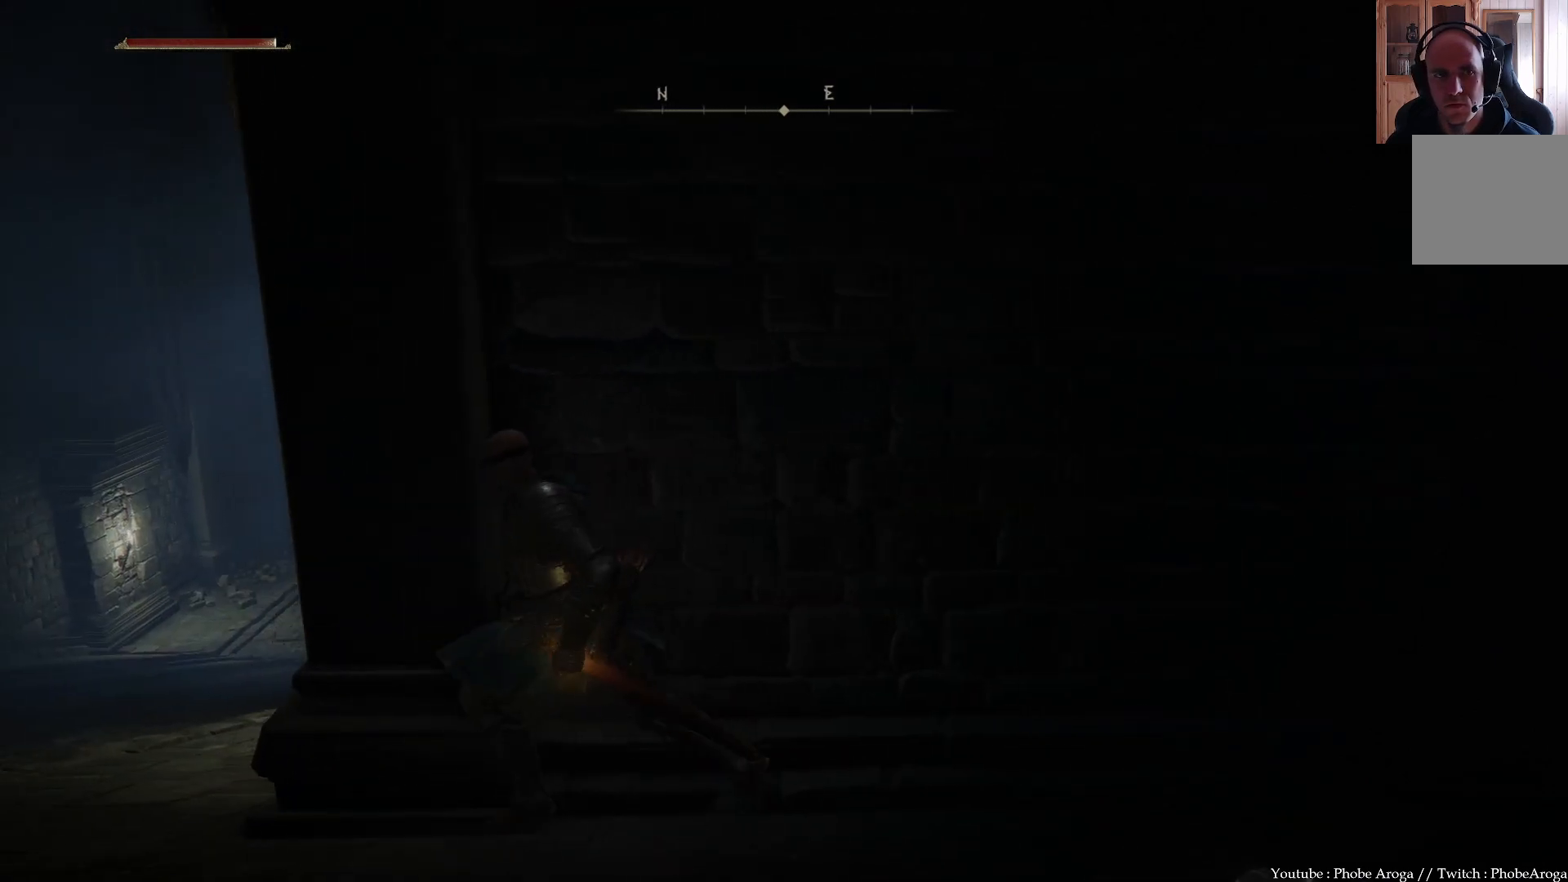
{"buttons": [], "left_stick": "center", "right_stick": "up-right", "events": [[83, "left_stick", "center"], [117, "right_stick", "right"], [400, "right_stick", "up-right"]]}
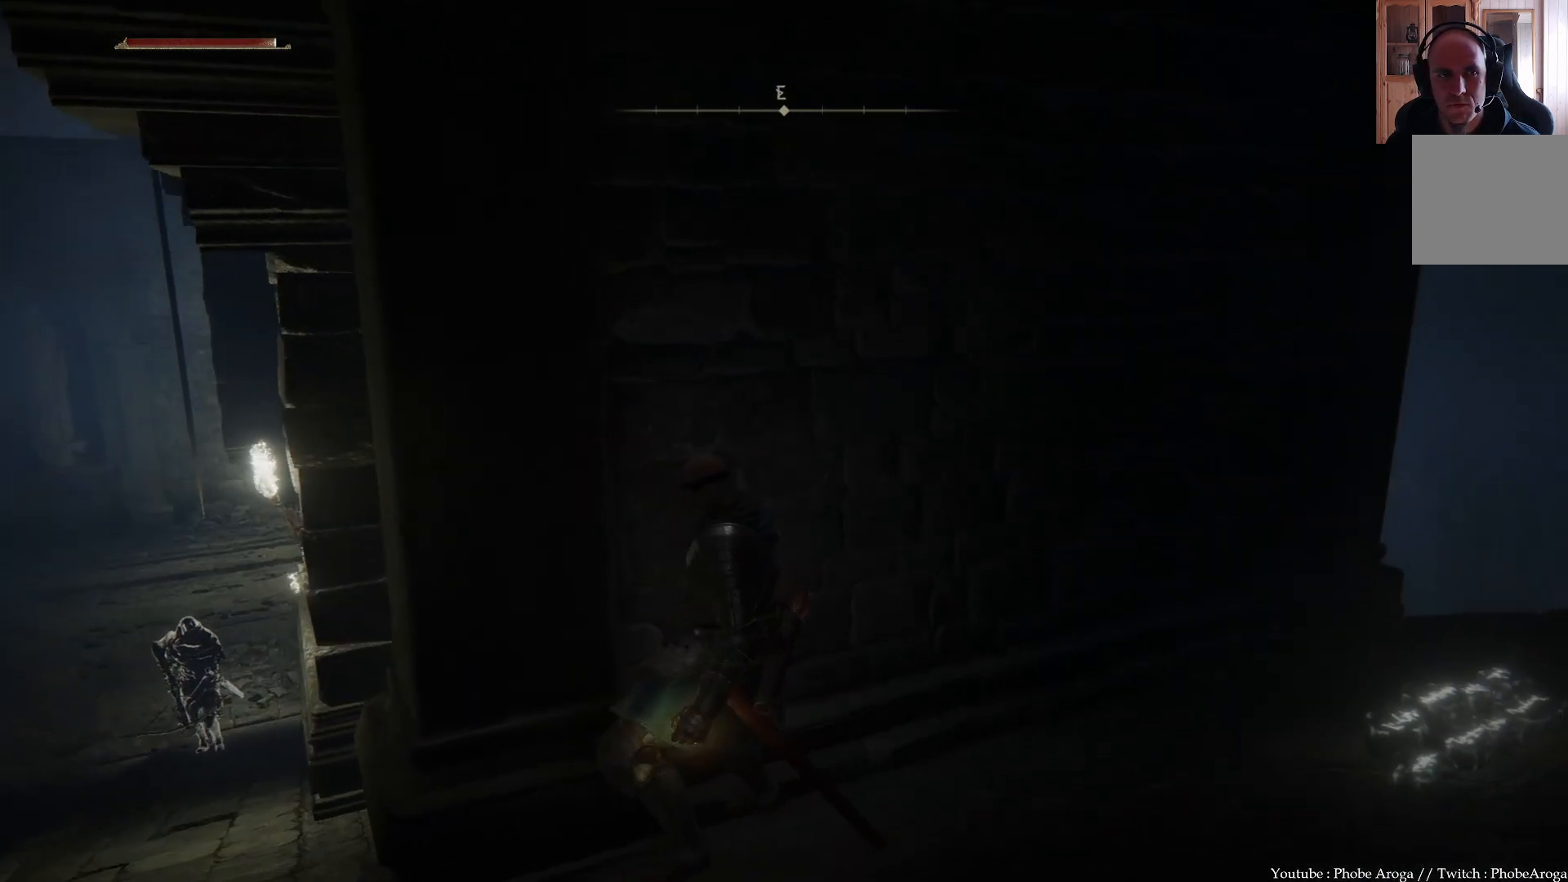
{"buttons": [], "left_stick": "right", "right_stick": "left", "events": [[67, "right_stick", "center"], [433, "right_stick", "left"], [450, "left_stick", "right"]]}